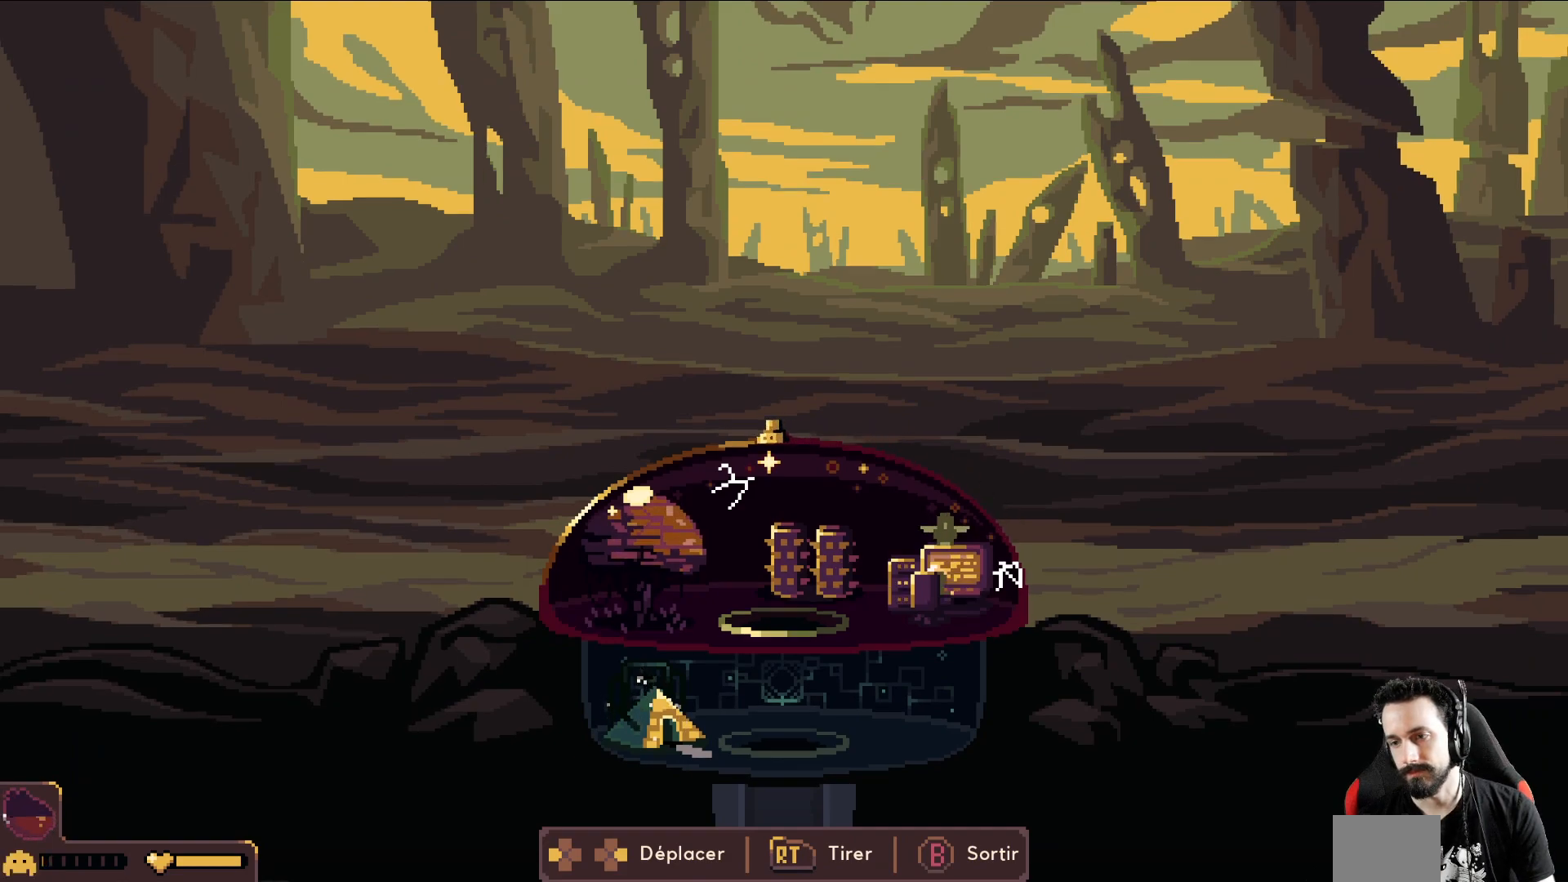
Gameplay with a controller (Xbox layout); each line is a JSON object with the inputs held at the frame after it. "events" lists button and stick changes between this image and that frame as [ms after this image, input, new state], when the widget could be followed in between. Not read: right_stick.
{"buttons": [], "left_stick": "center", "events": []}
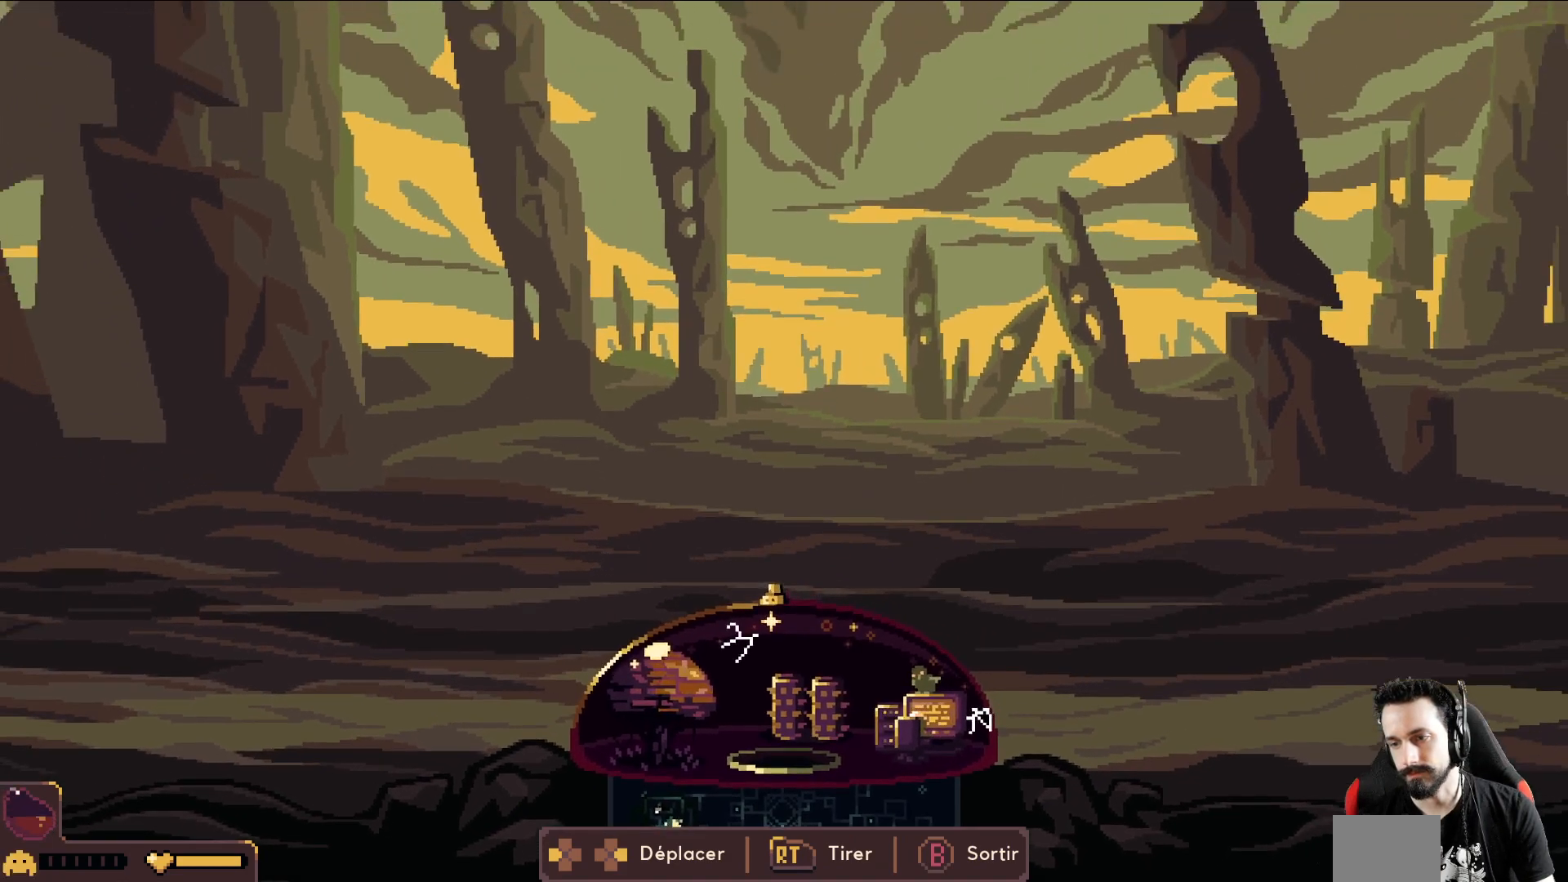
{"buttons": [], "left_stick": "center", "events": []}
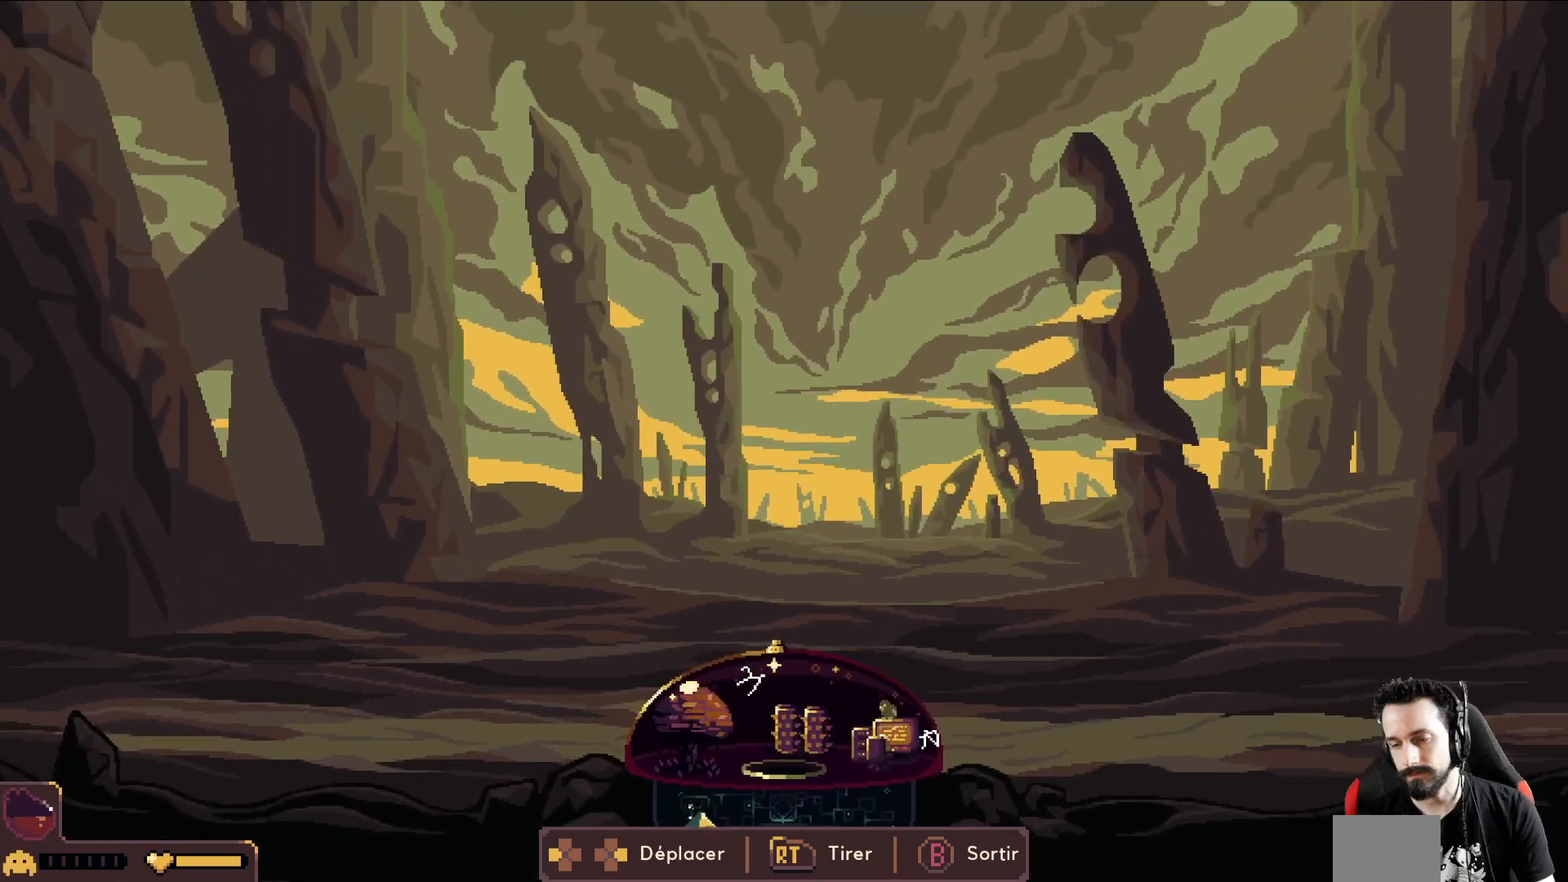
{"buttons": [], "left_stick": "center", "events": []}
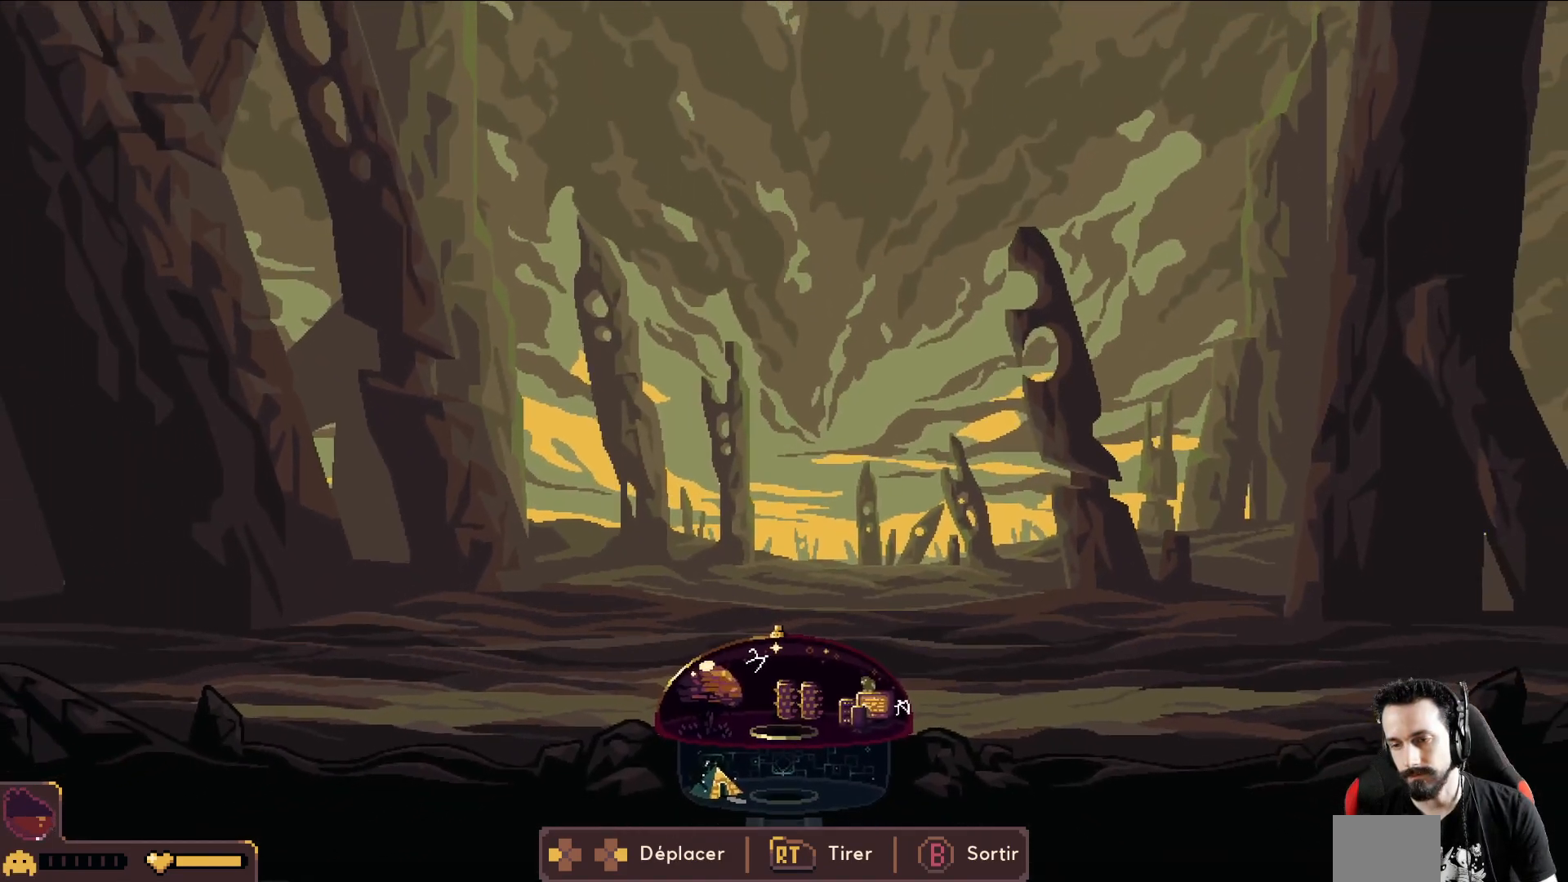
{"buttons": [], "left_stick": "center", "events": []}
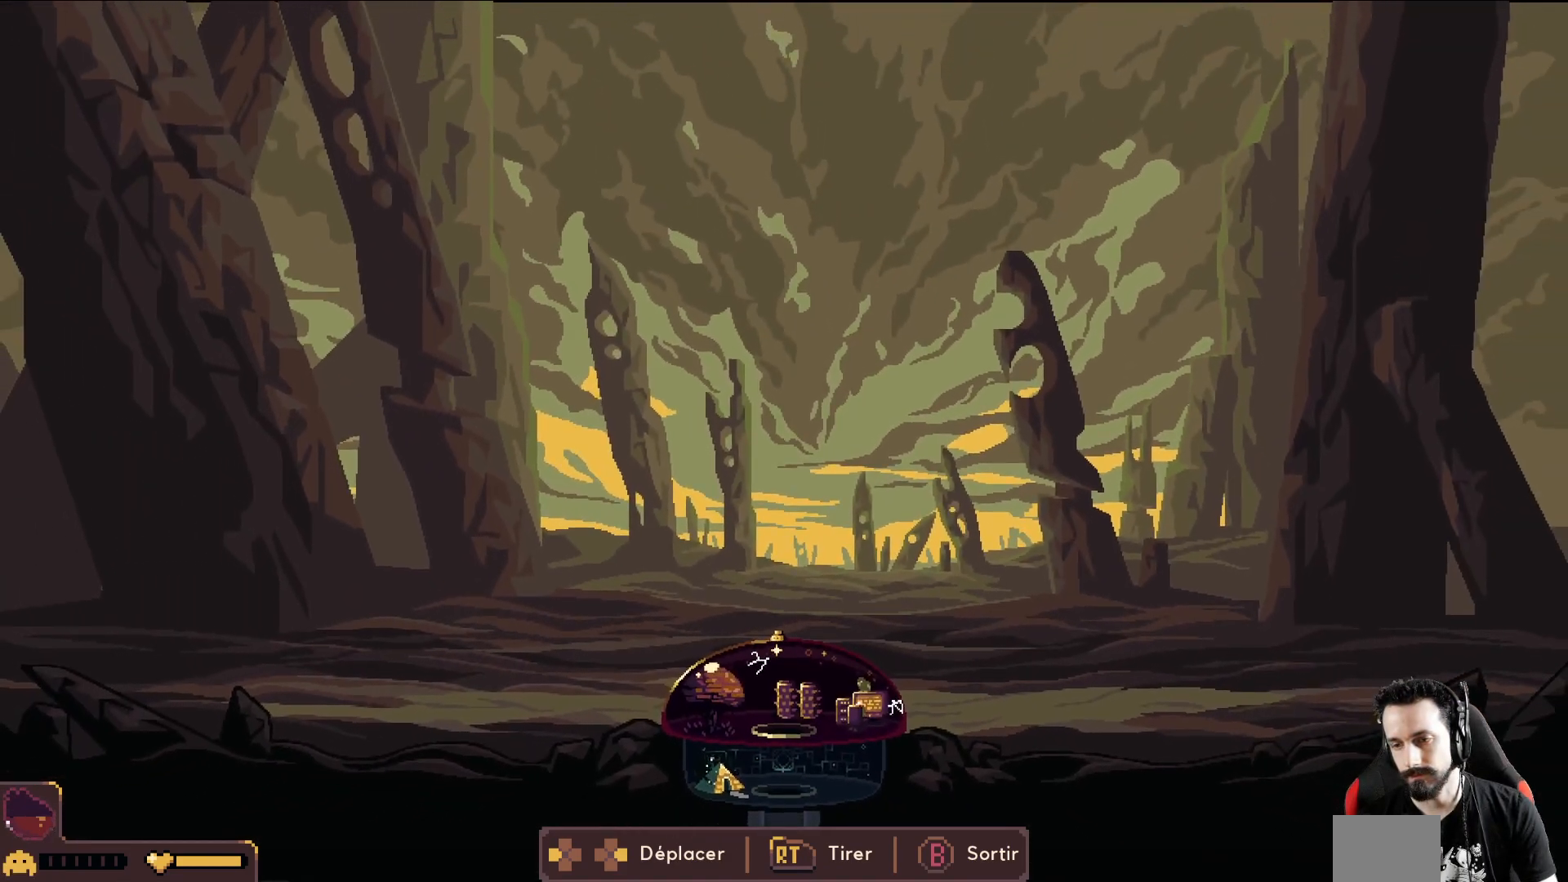
{"buttons": [], "left_stick": "center", "events": []}
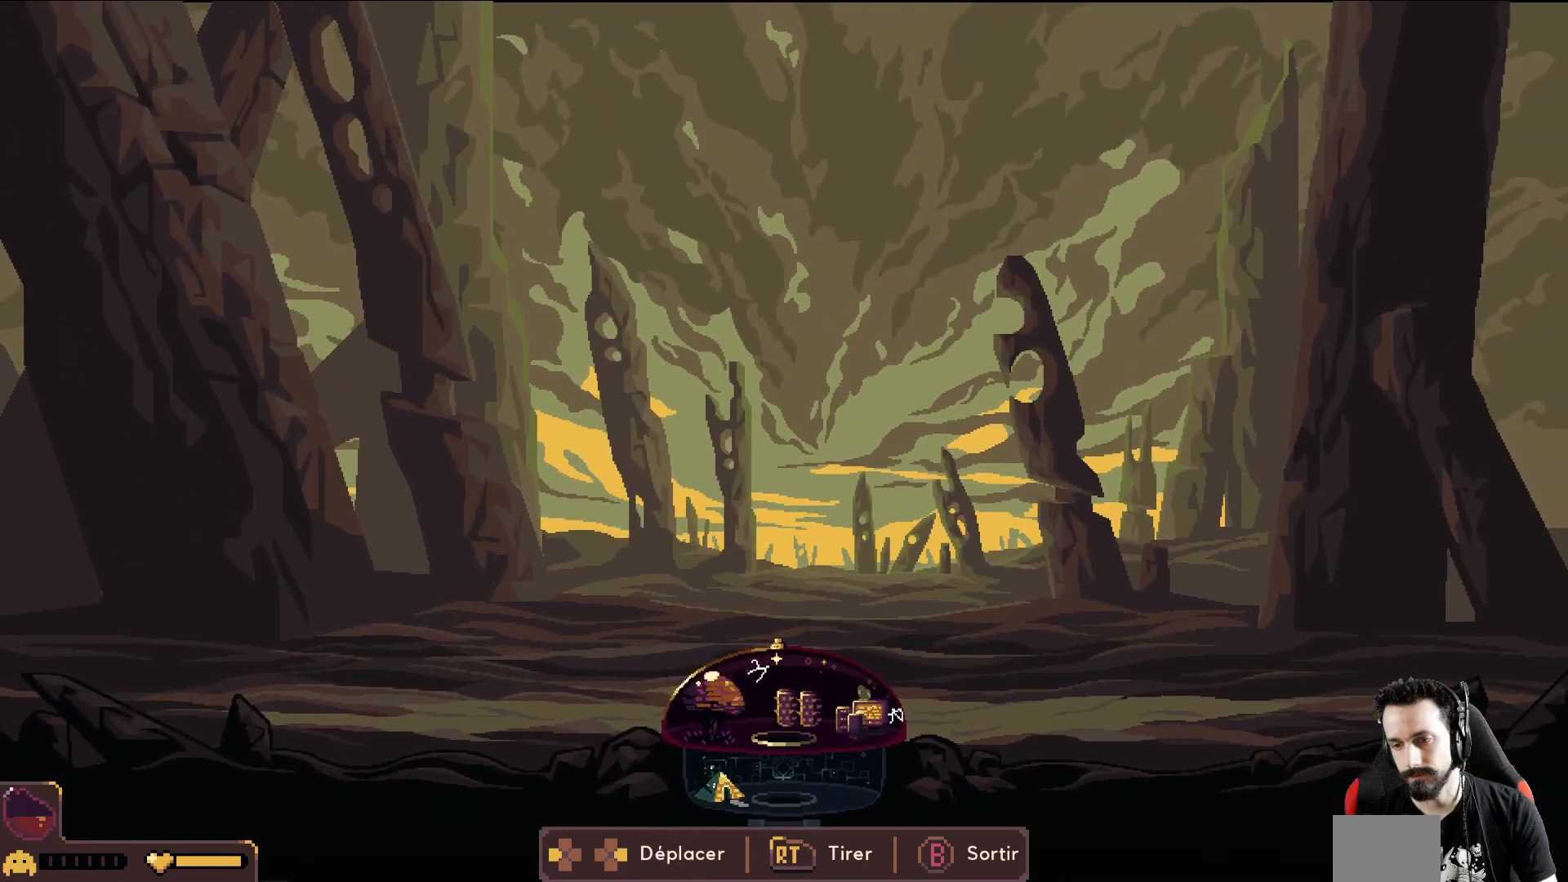
{"buttons": [], "left_stick": "left", "events": [[100, "left_stick", "left"]]}
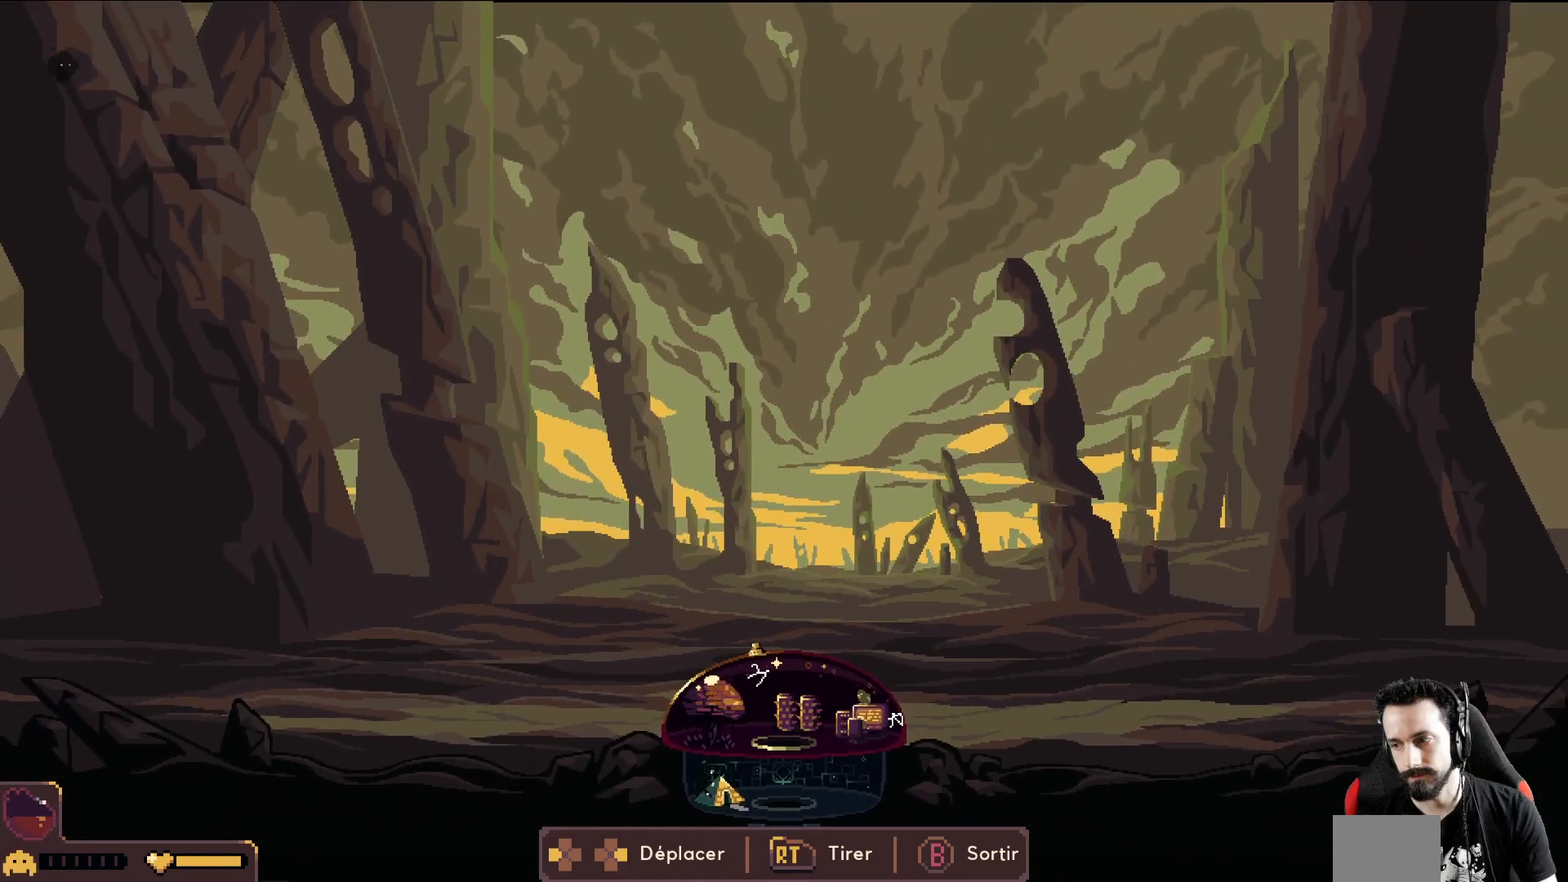
{"buttons": [], "left_stick": "left", "events": []}
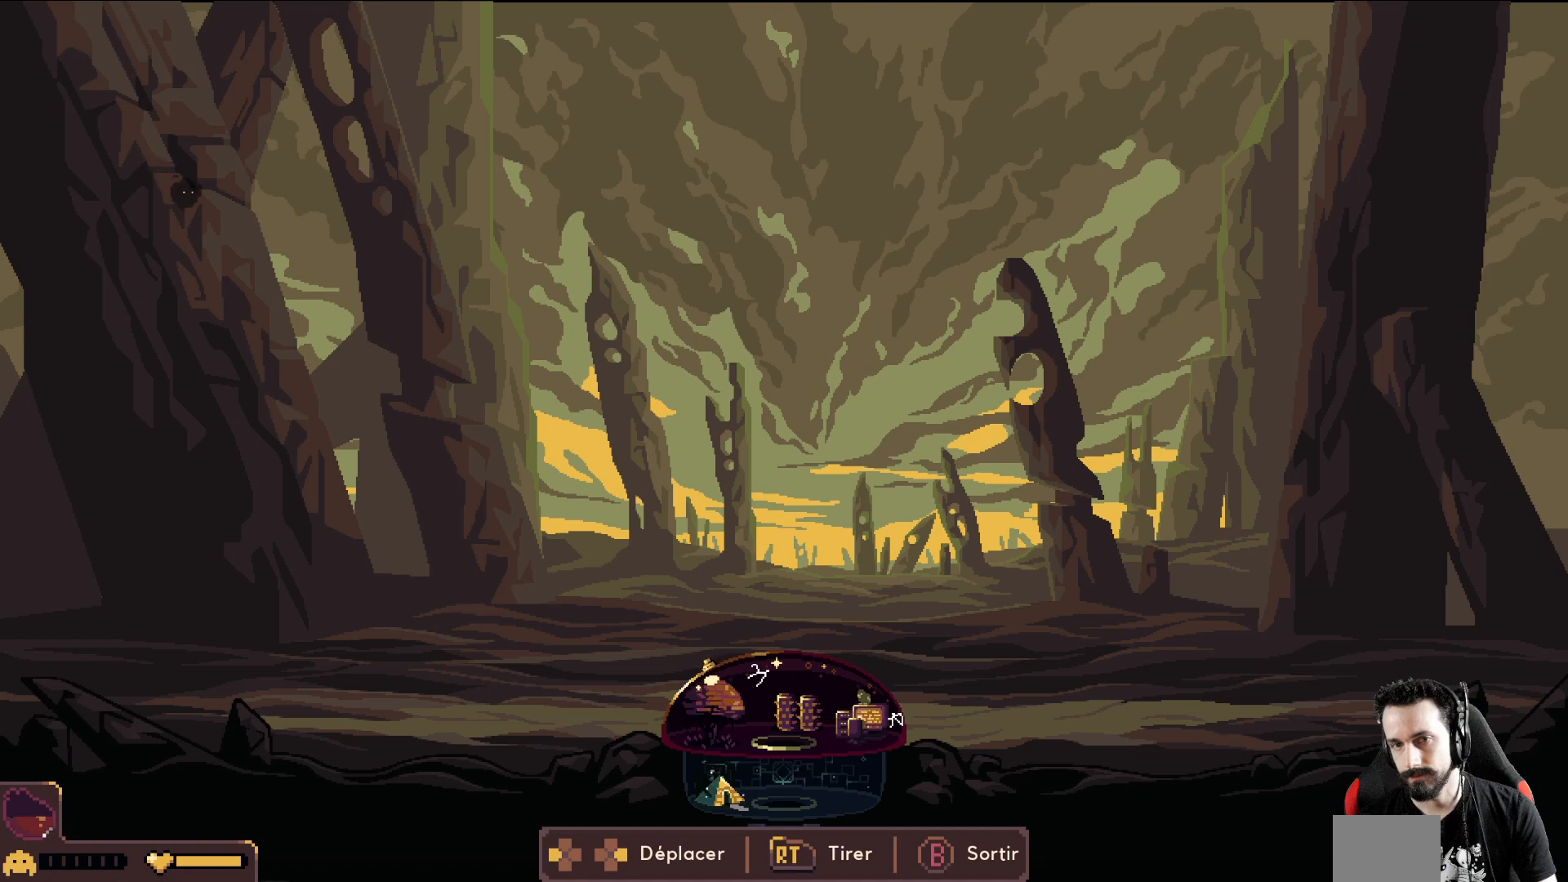
{"buttons": ["R2"], "left_stick": "left", "events": [[67, "R2", "down"], [167, "left_stick", "center"], [300, "left_stick", "left"]]}
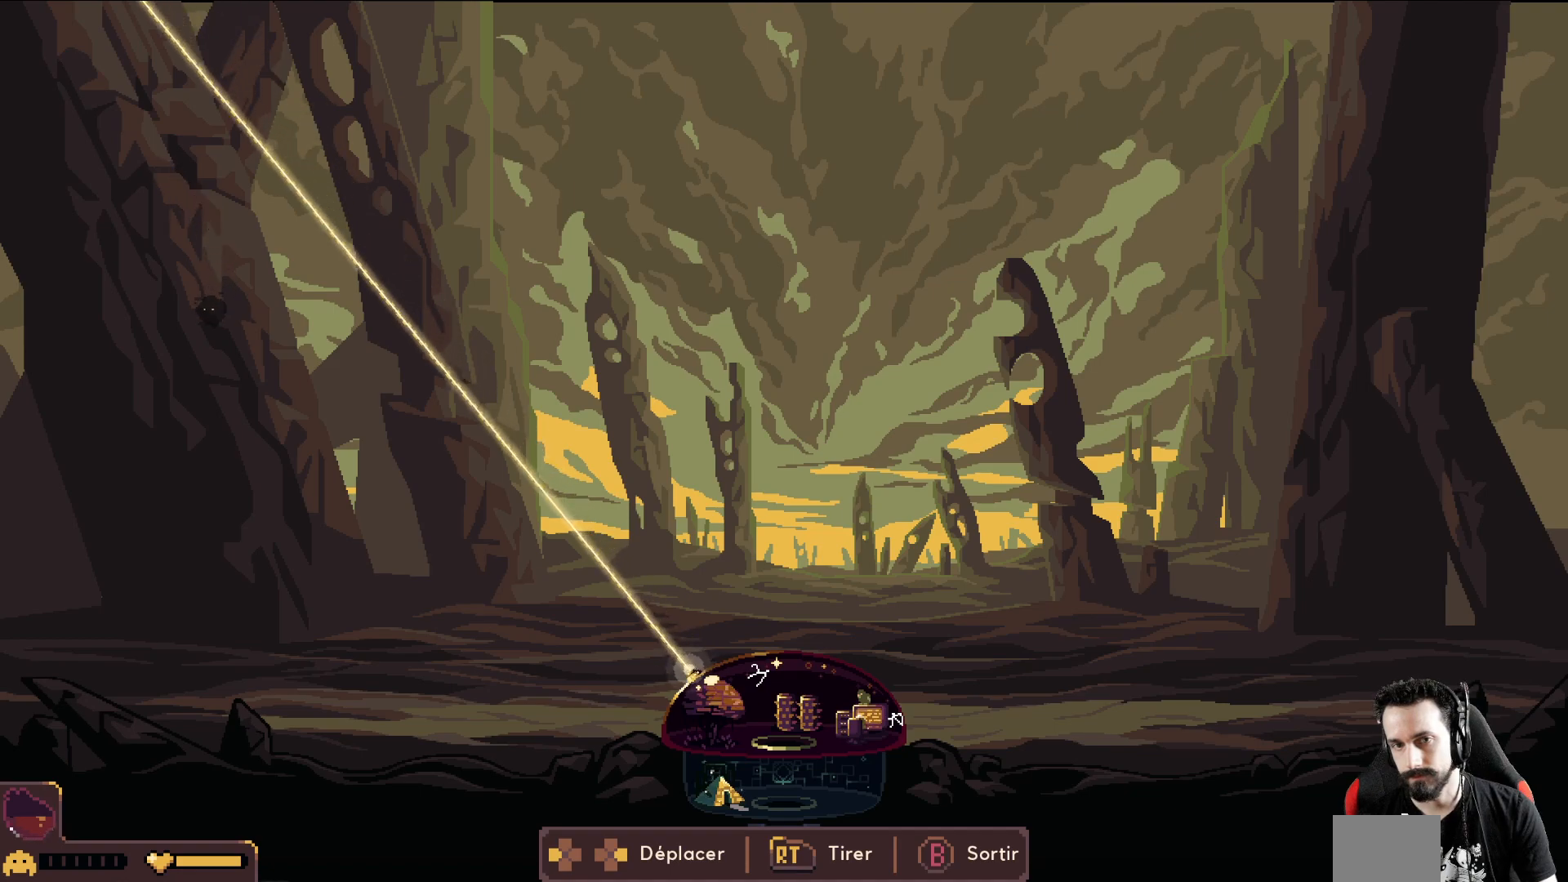
{"buttons": ["R2"], "left_stick": "left", "events": []}
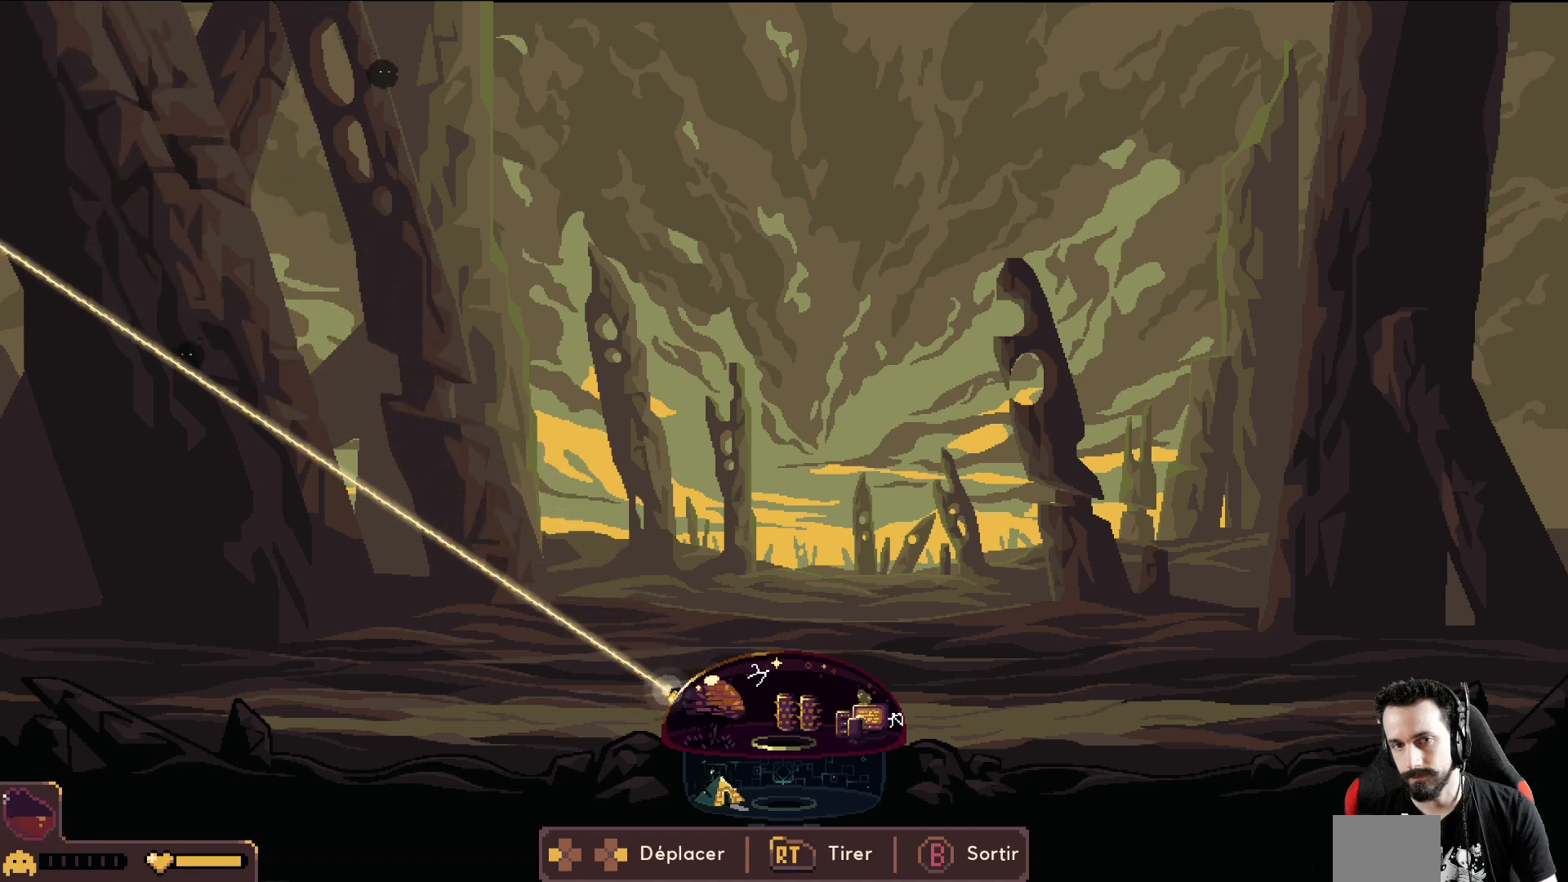
{"buttons": ["R2"], "left_stick": "center", "events": [[17, "left_stick", "center"], [233, "left_stick", "right"], [383, "left_stick", "center"]]}
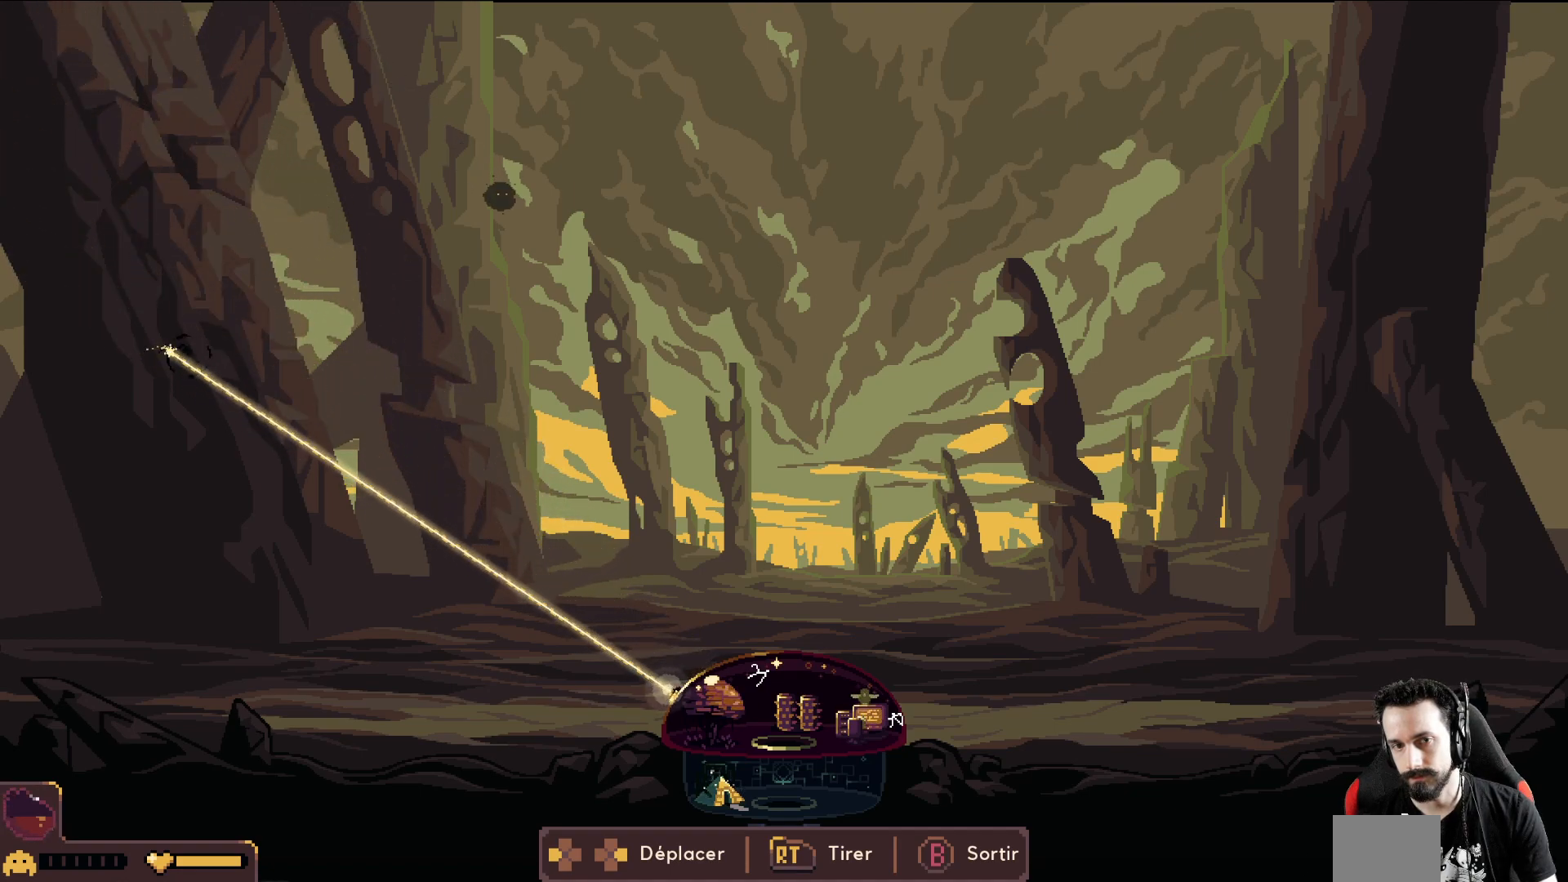
{"buttons": ["R2"], "left_stick": "center", "events": [[150, "left_stick", "right"], [317, "left_stick", "center"]]}
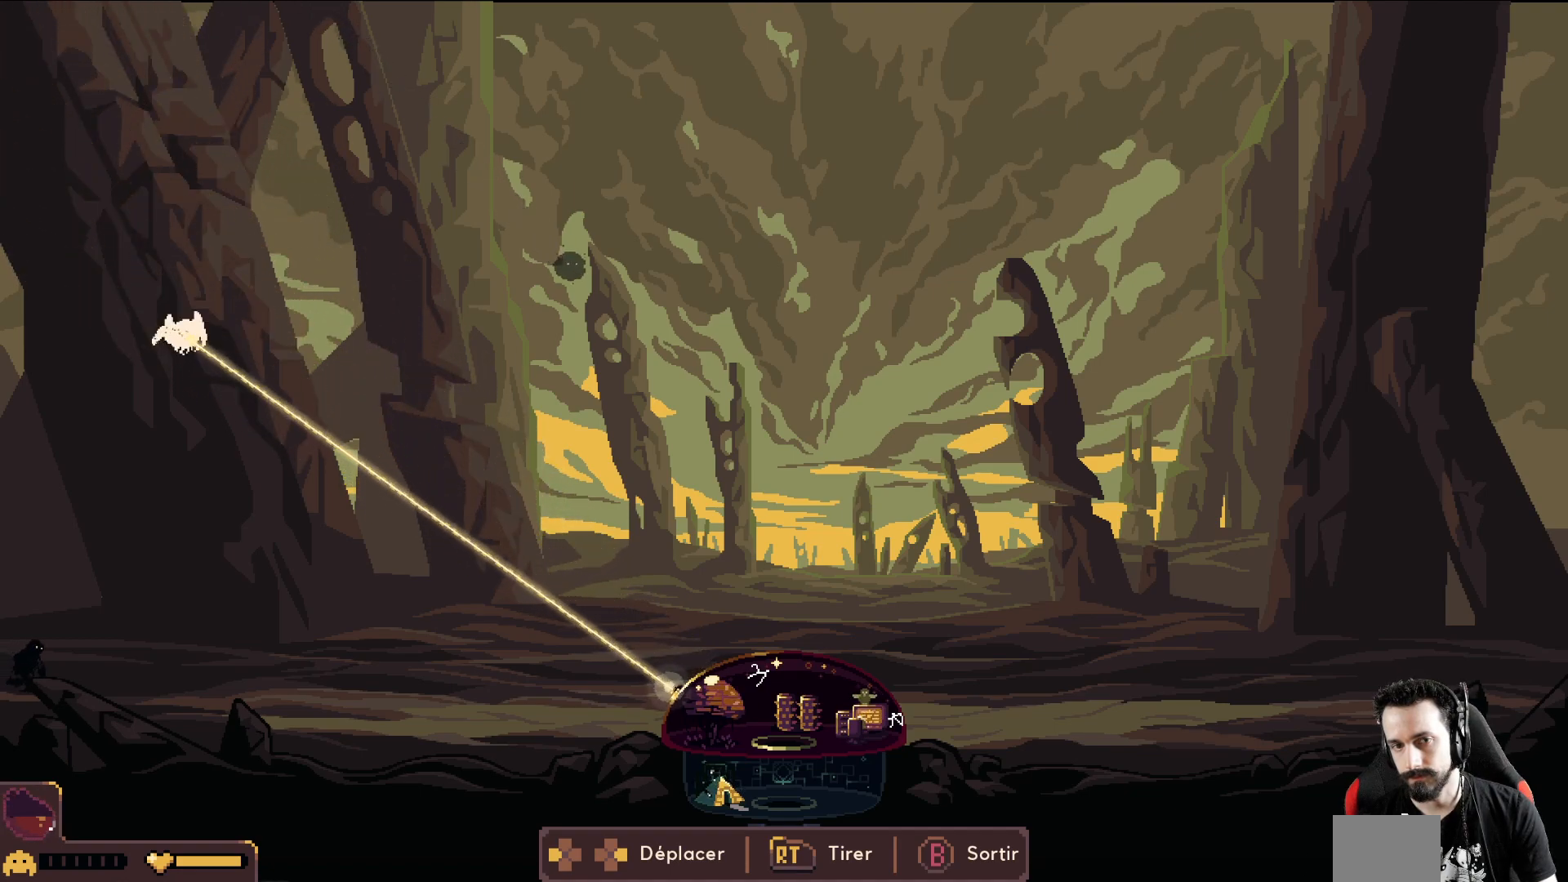
{"buttons": ["R2"], "left_stick": "center", "events": []}
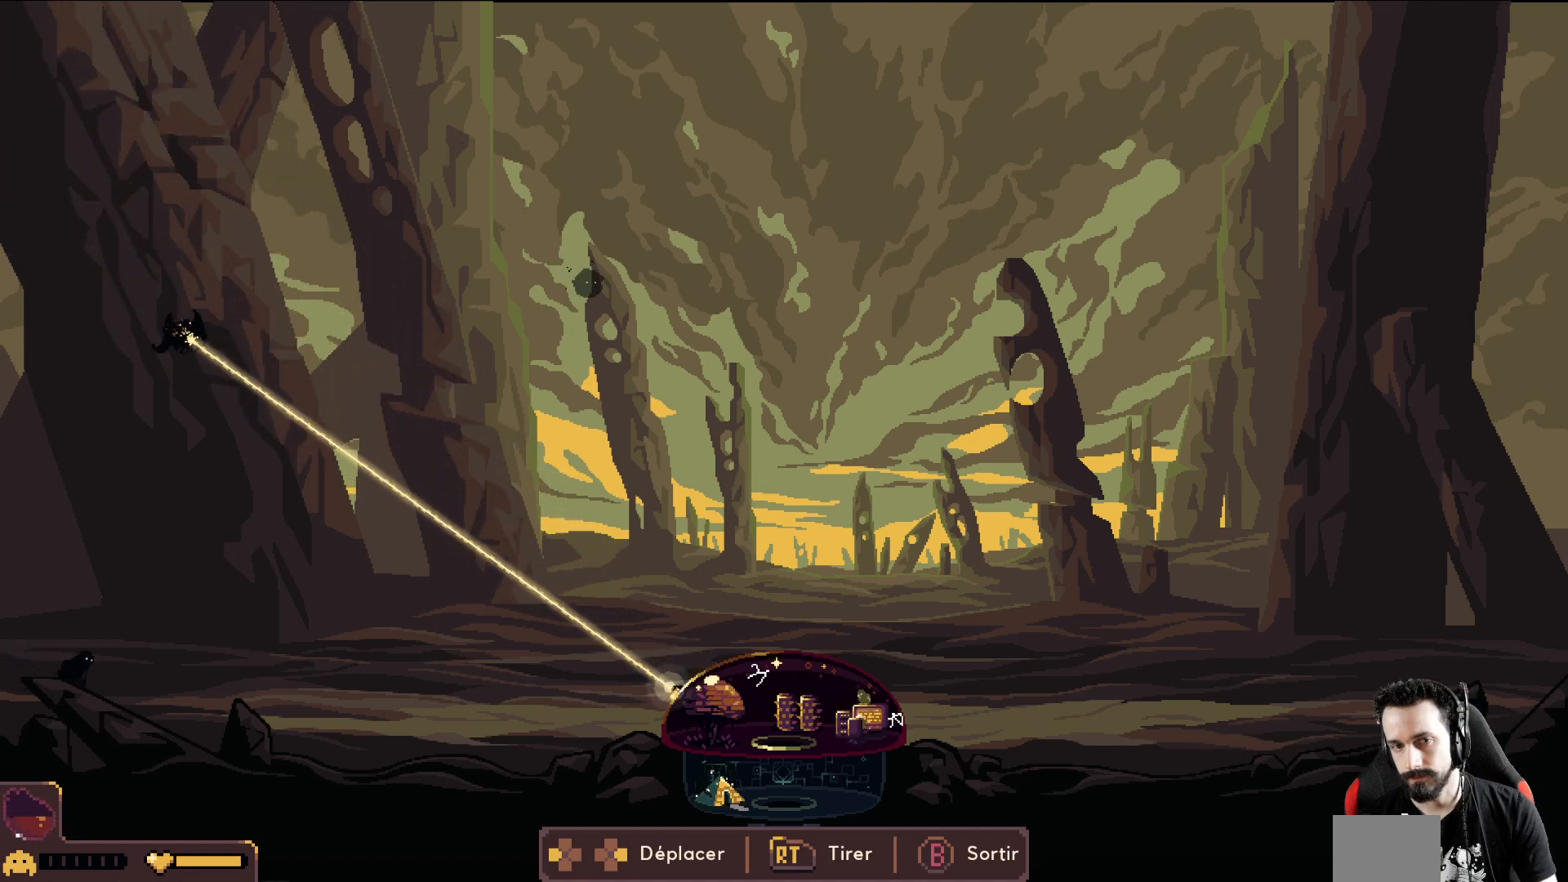
{"buttons": [], "left_stick": "right", "events": [[117, "left_stick", "right"], [300, "R2", "up"]]}
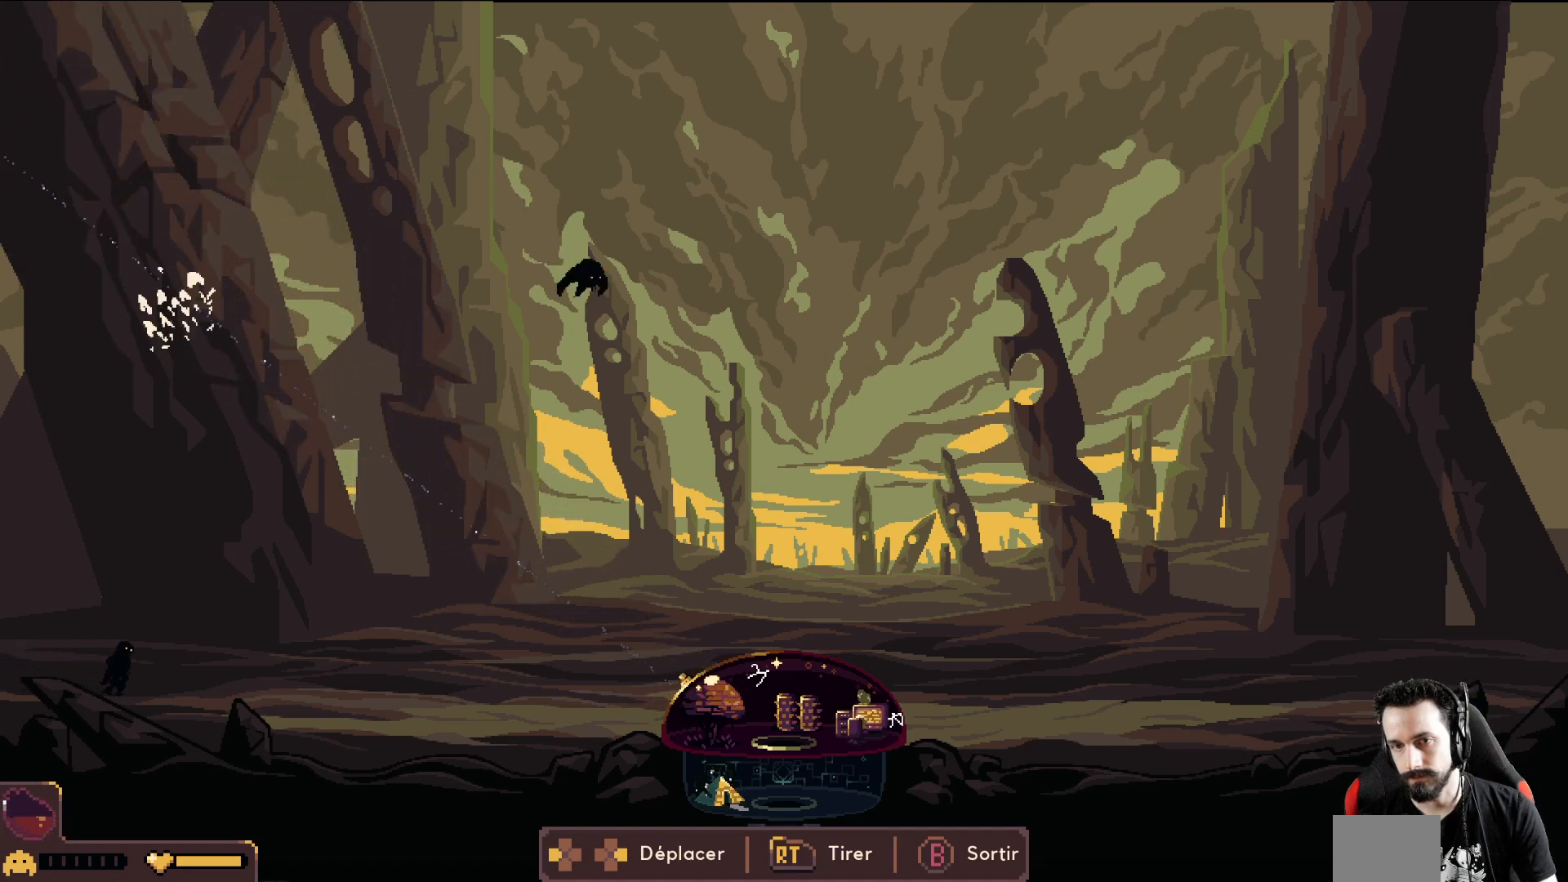
{"buttons": ["R2"], "left_stick": "right", "events": [[317, "R2", "down"]]}
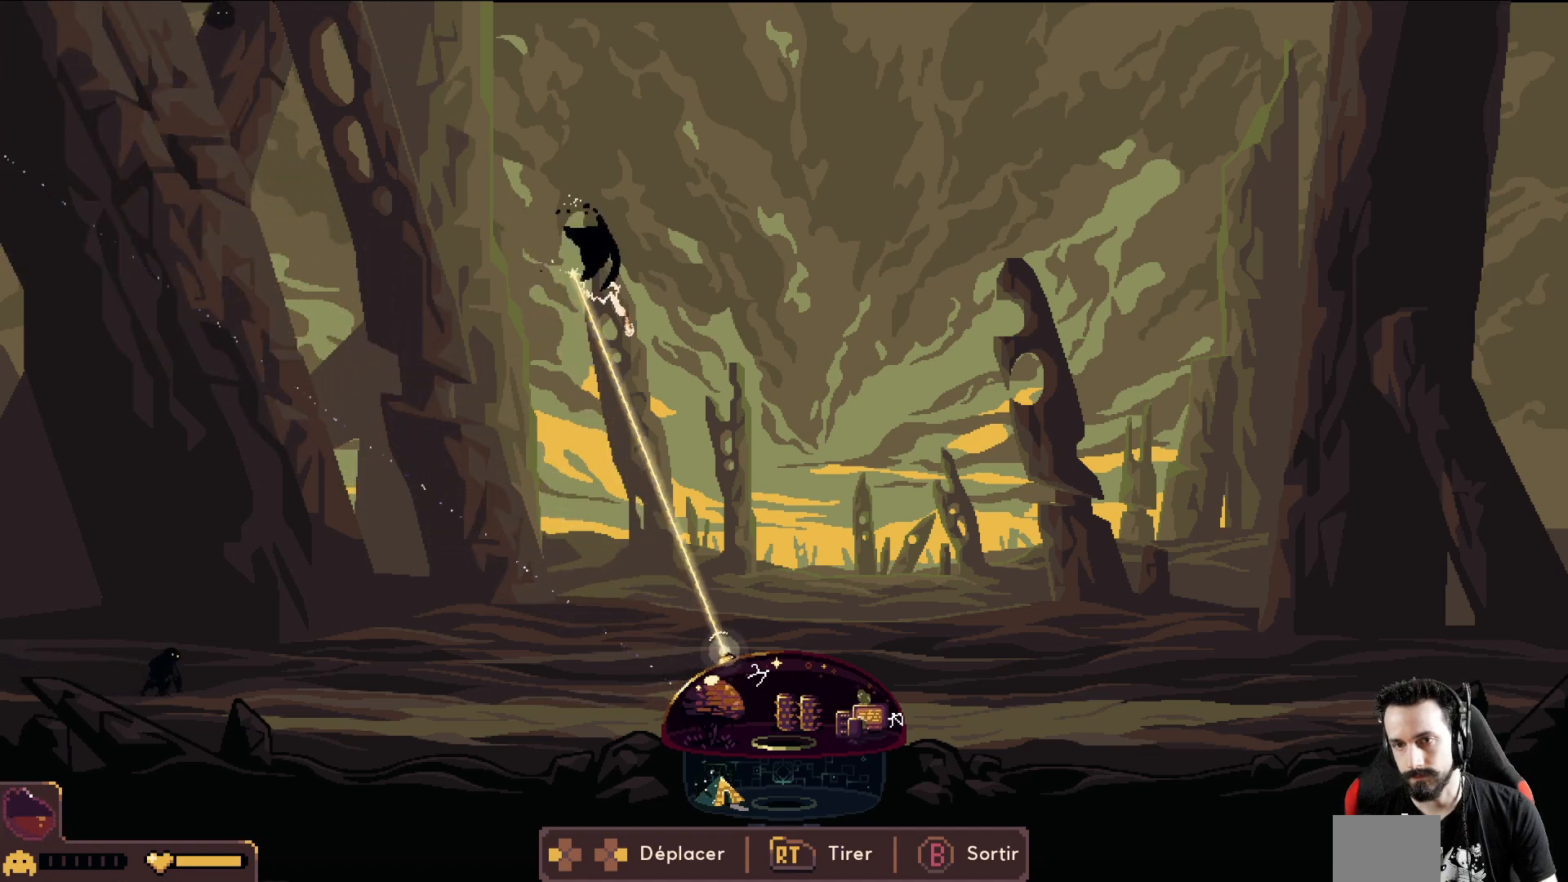
{"buttons": ["R2"], "left_stick": "center", "events": [[100, "left_stick", "left"], [267, "left_stick", "center"]]}
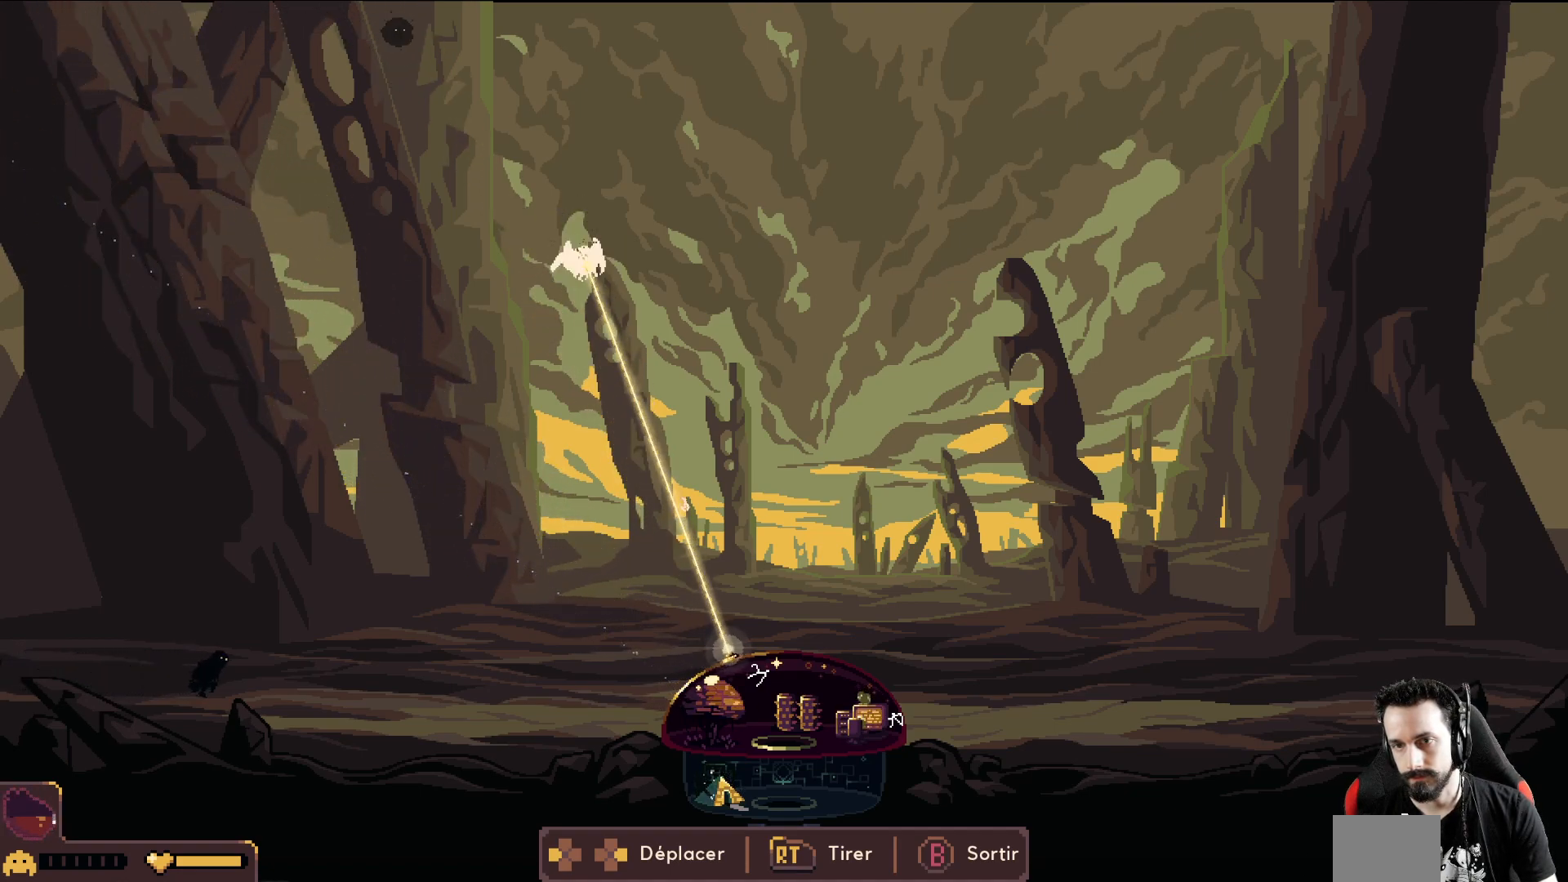
{"buttons": ["R2"], "left_stick": "center", "events": []}
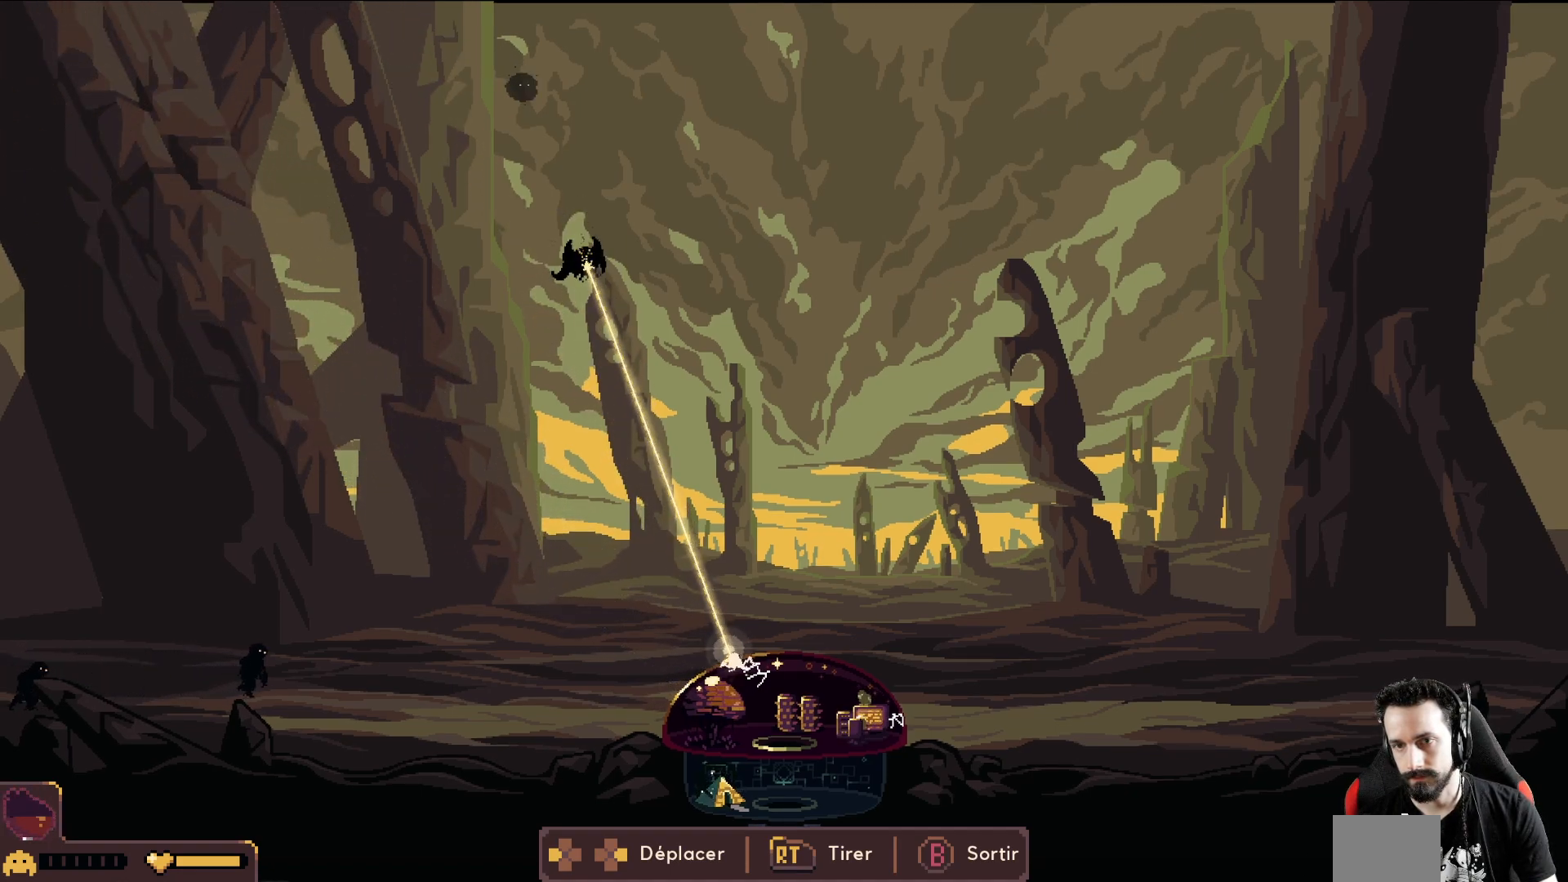
{"buttons": ["R2"], "left_stick": "center", "events": []}
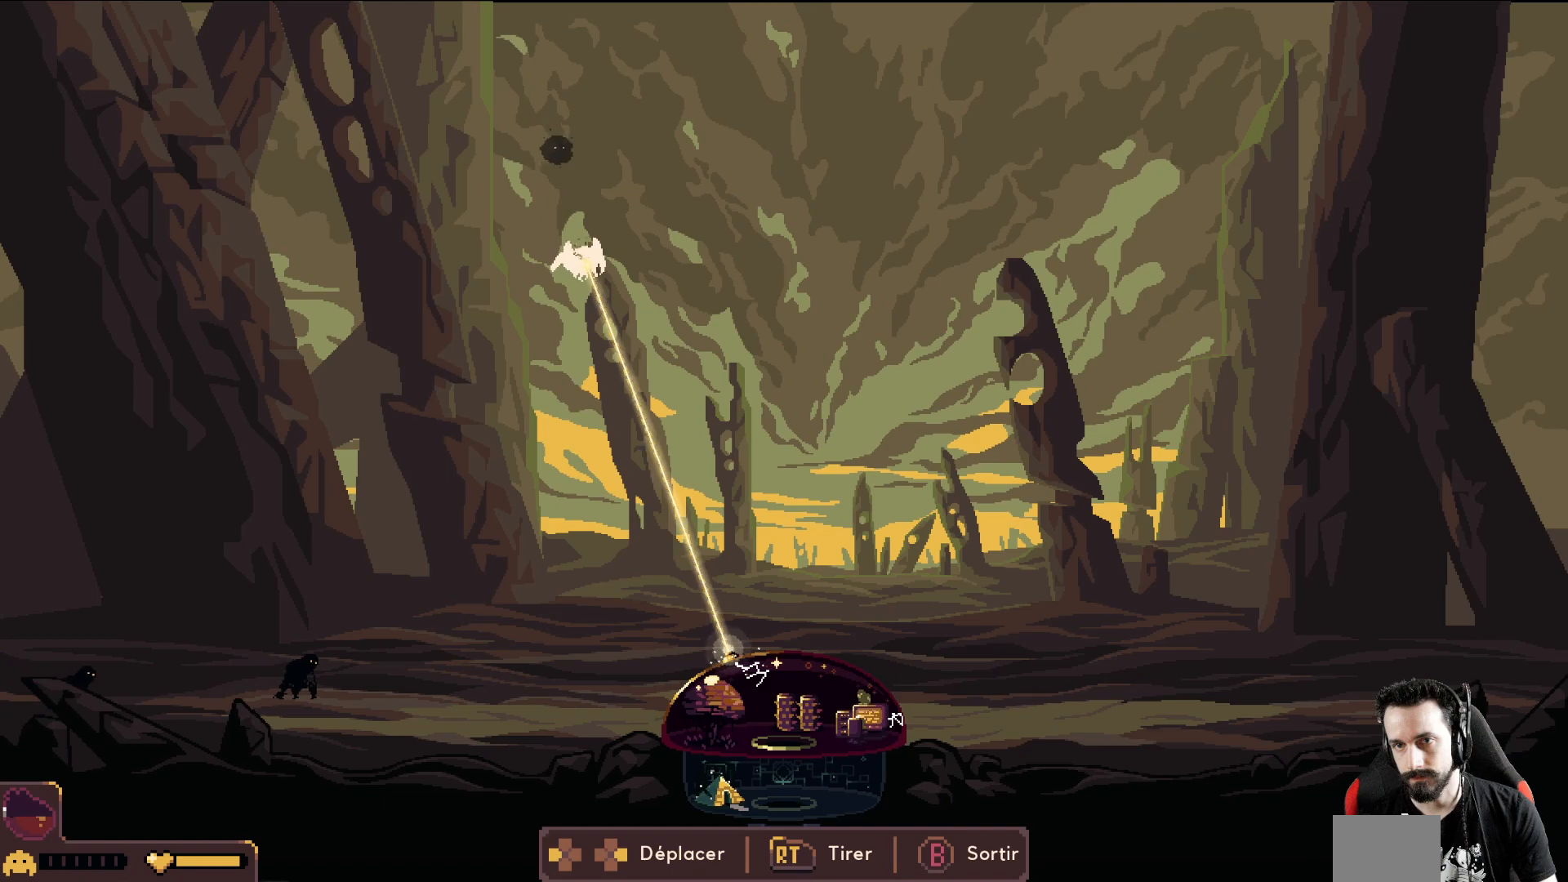
{"buttons": ["R2"], "left_stick": "center", "events": []}
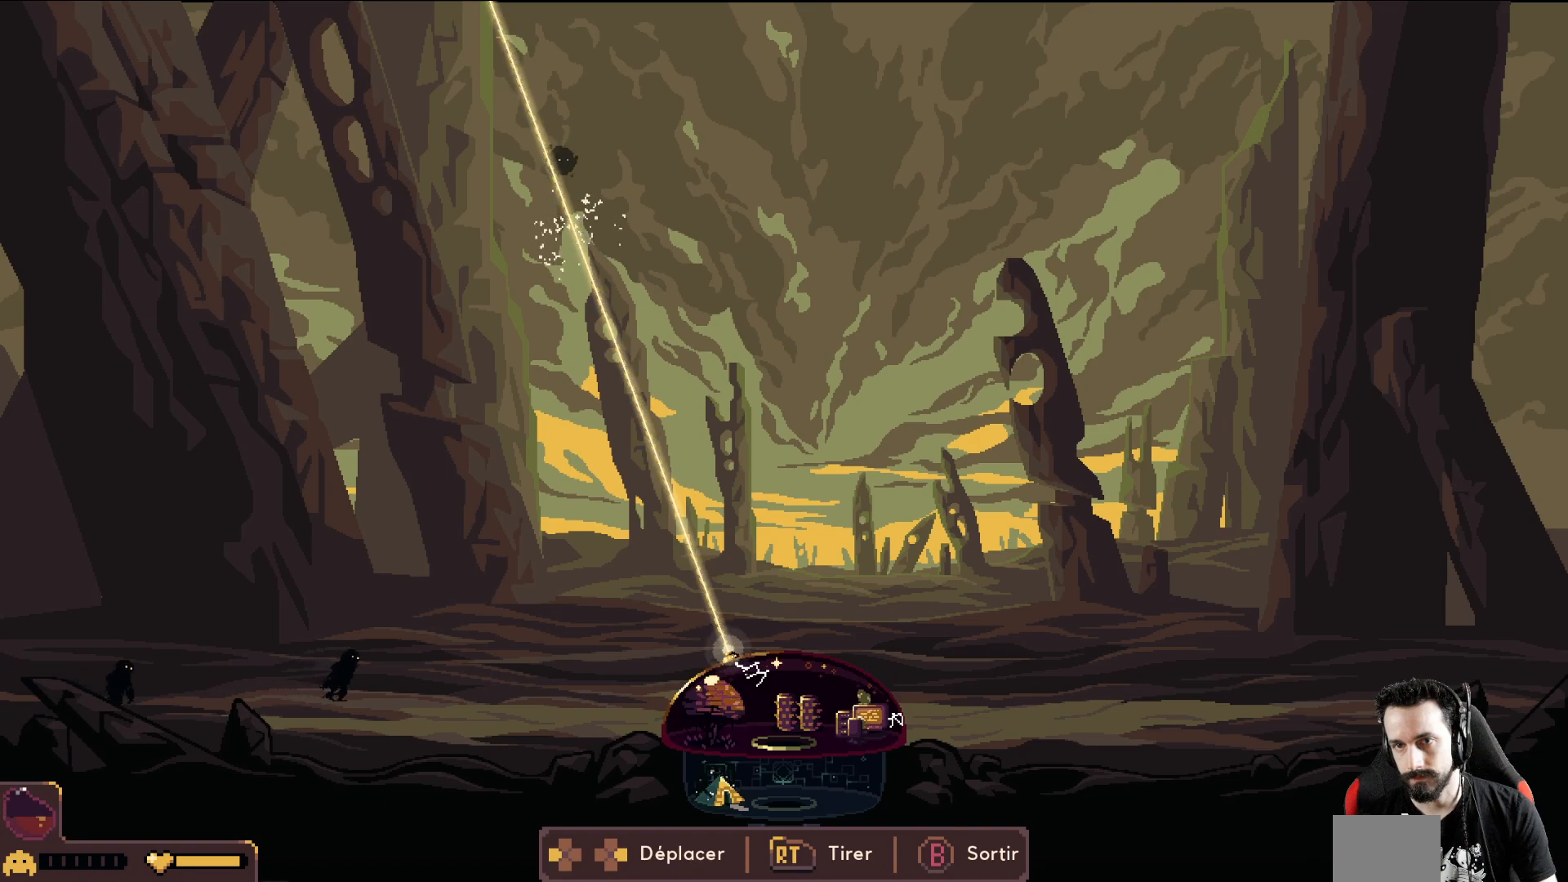
{"buttons": ["R2"], "left_stick": "center", "events": []}
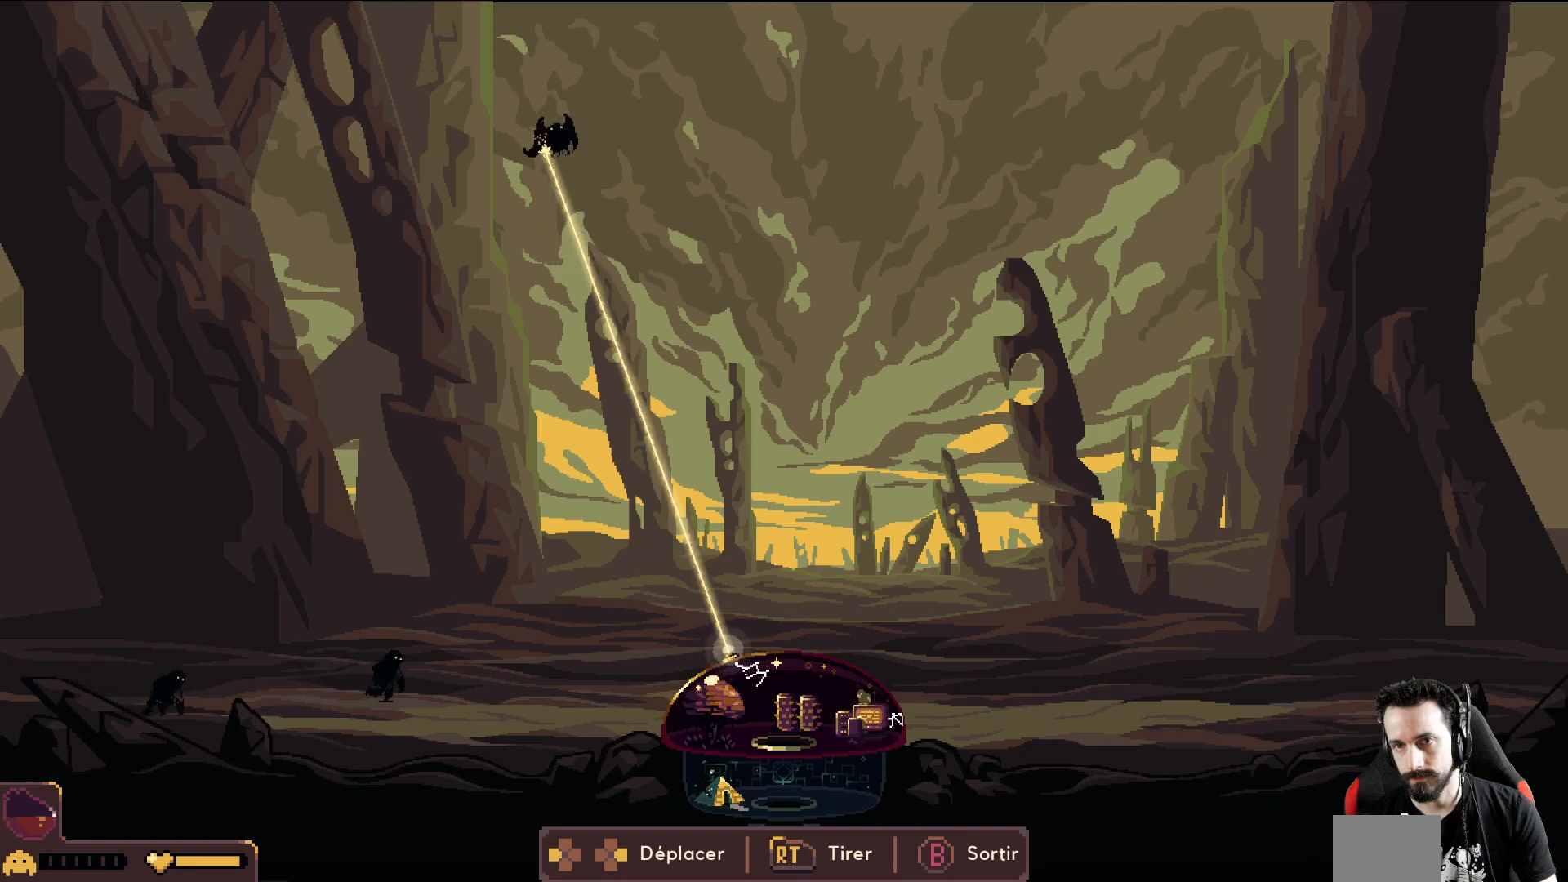
{"buttons": ["R2"], "left_stick": "center", "events": []}
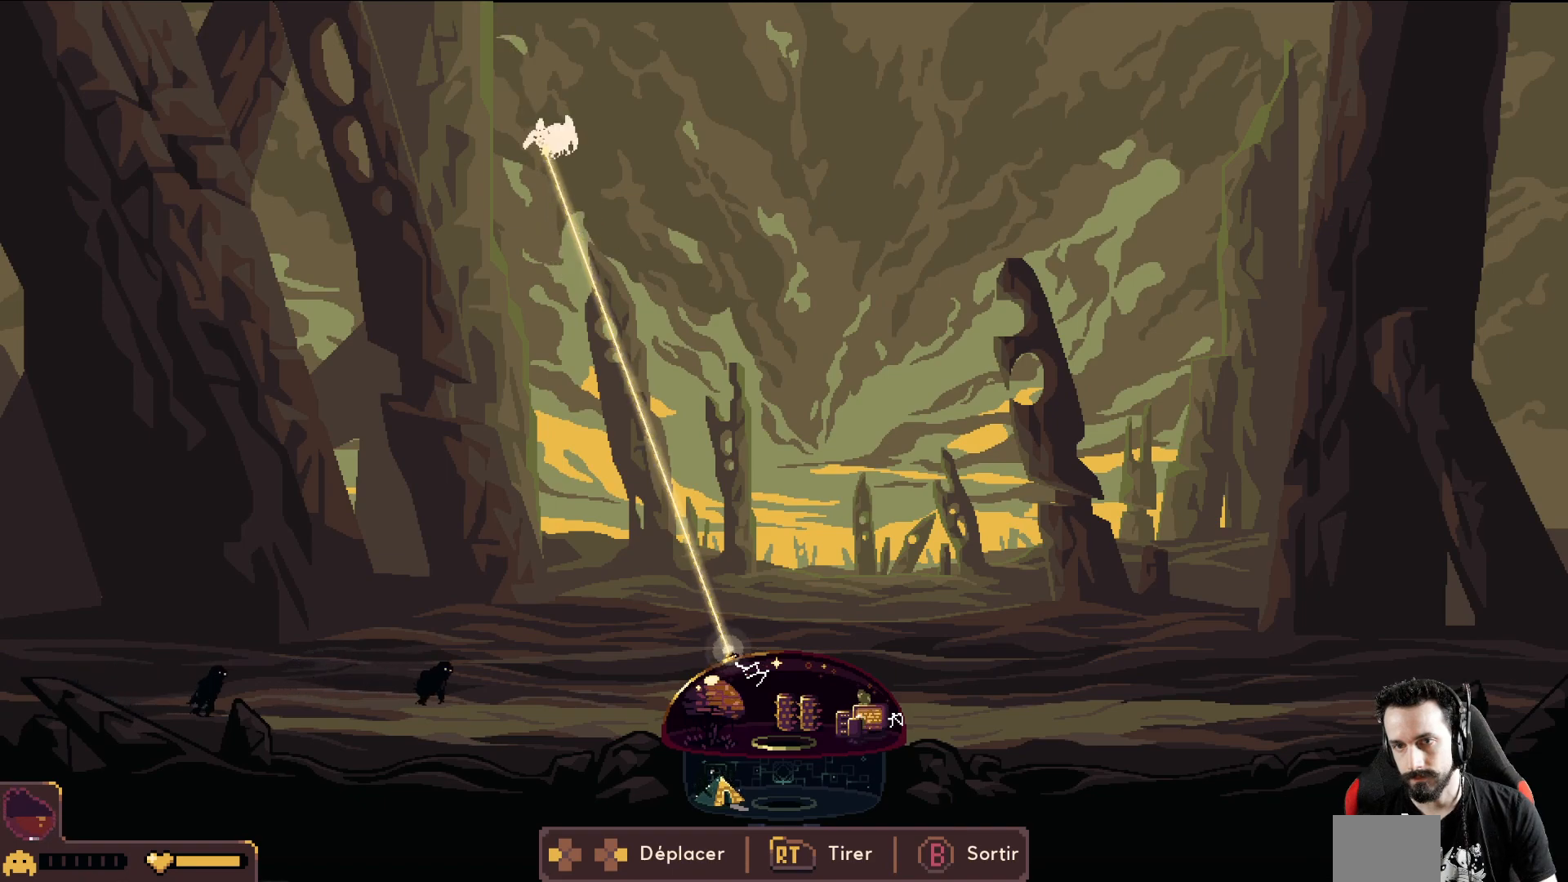
{"buttons": ["R2"], "left_stick": "center", "events": []}
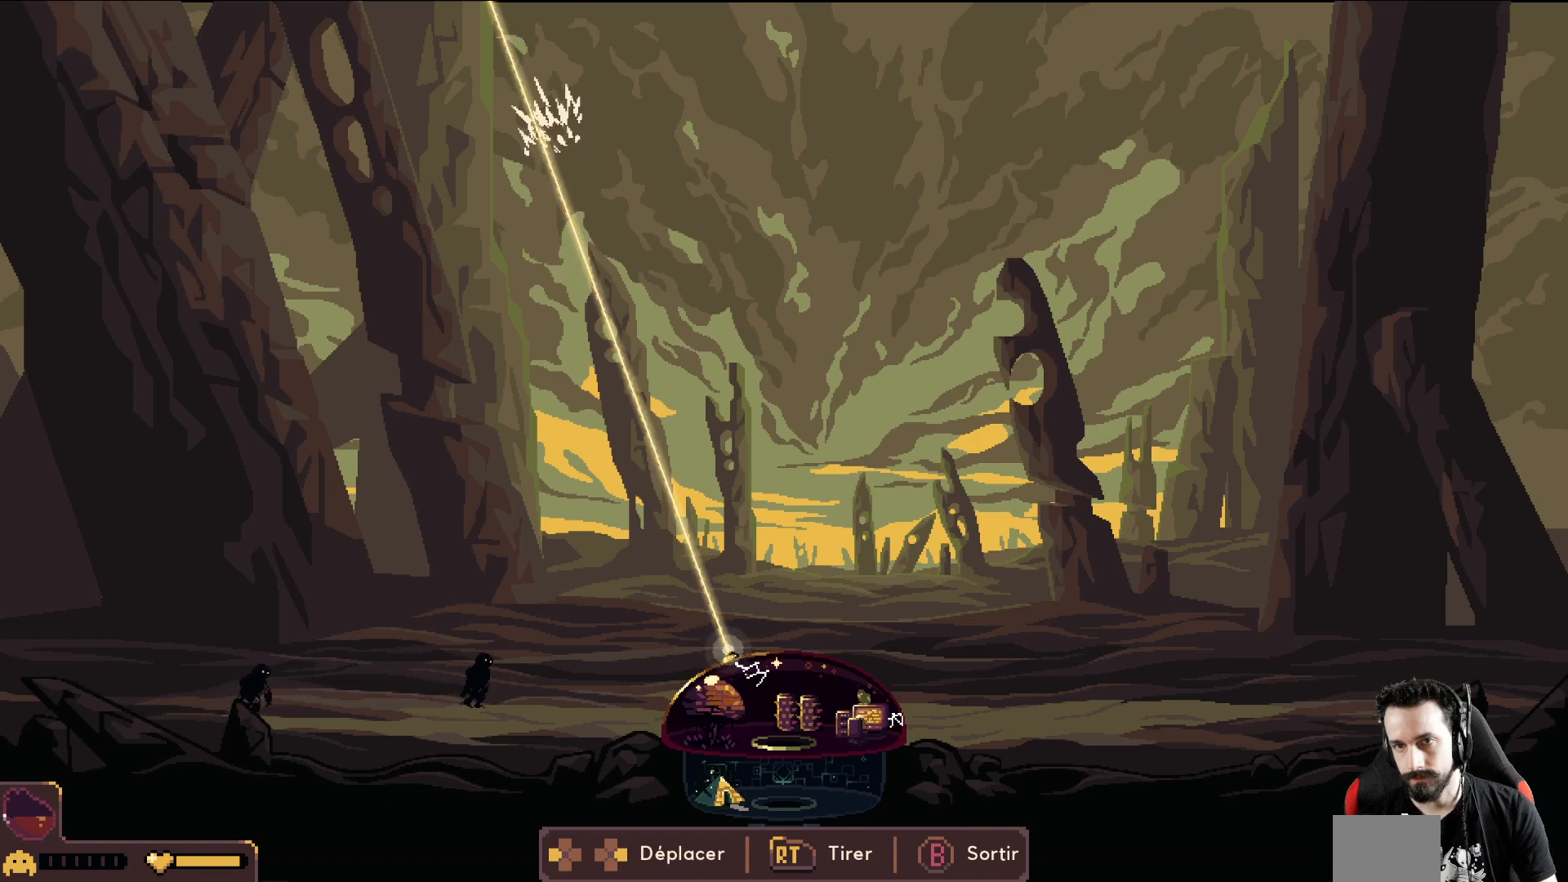
{"buttons": [], "left_stick": "left", "events": [[117, "left_stick", "left"], [233, "R2", "up"]]}
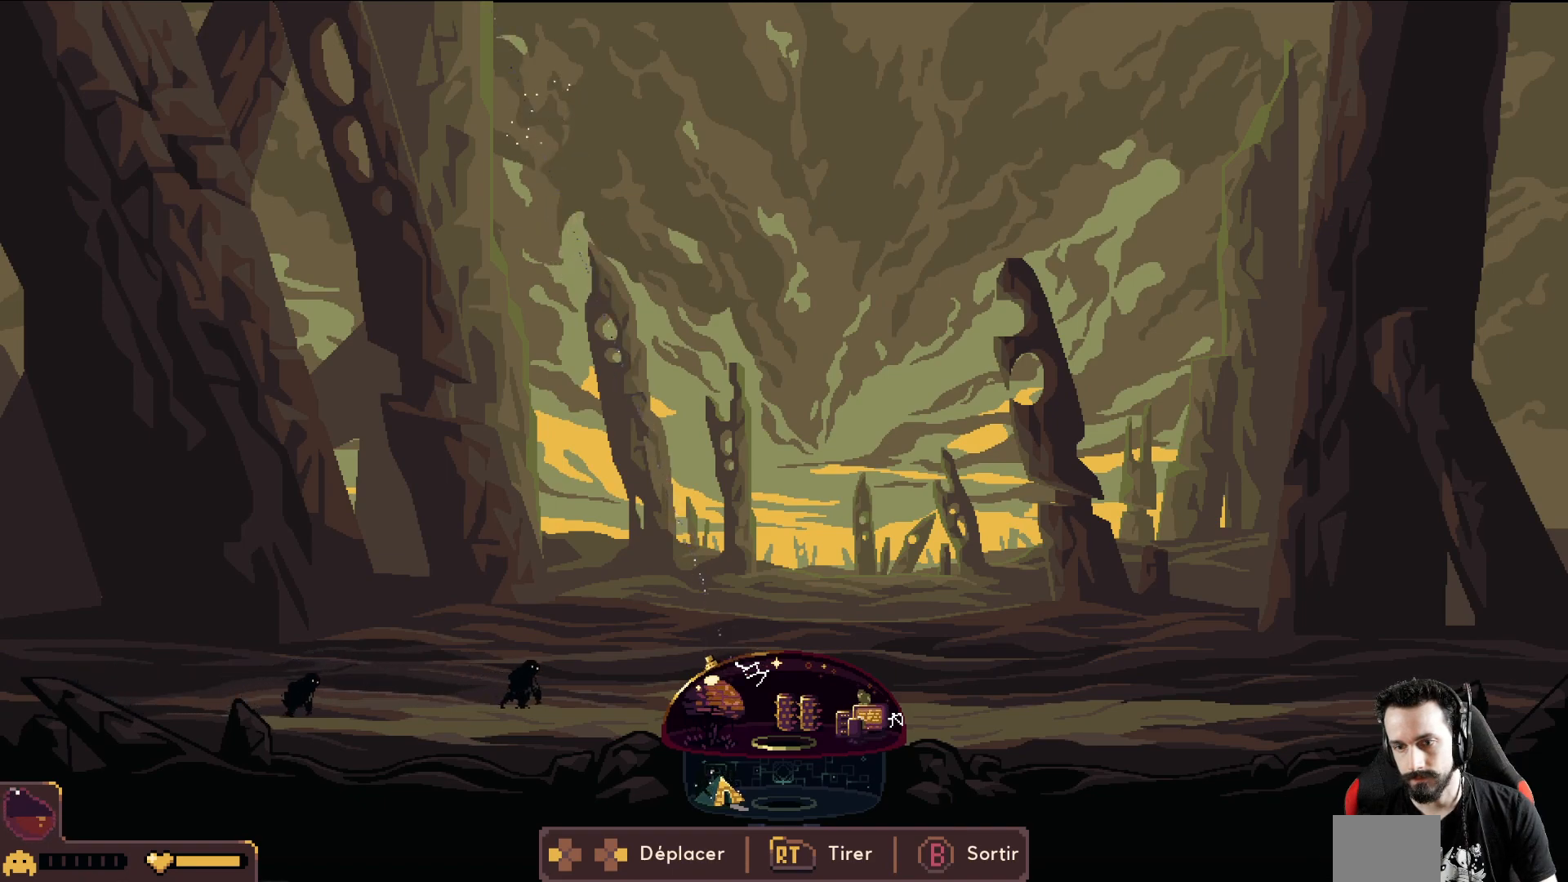
{"buttons": ["R2"], "left_stick": "left", "events": [[417, "R2", "down"]]}
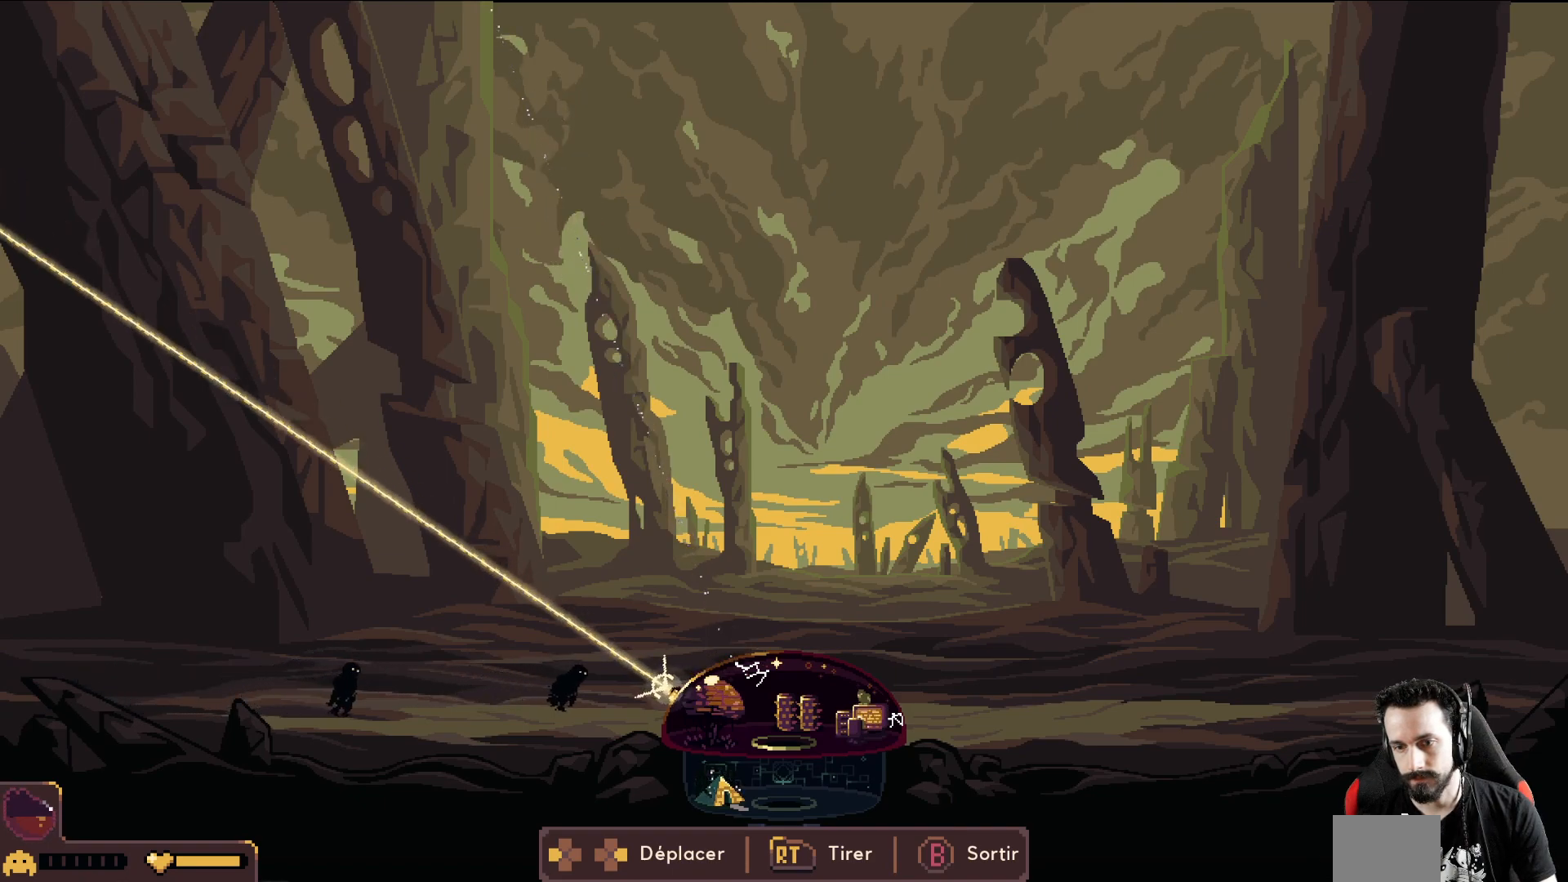
{"buttons": ["R2"], "left_stick": "center", "events": [[117, "left_stick", "center"]]}
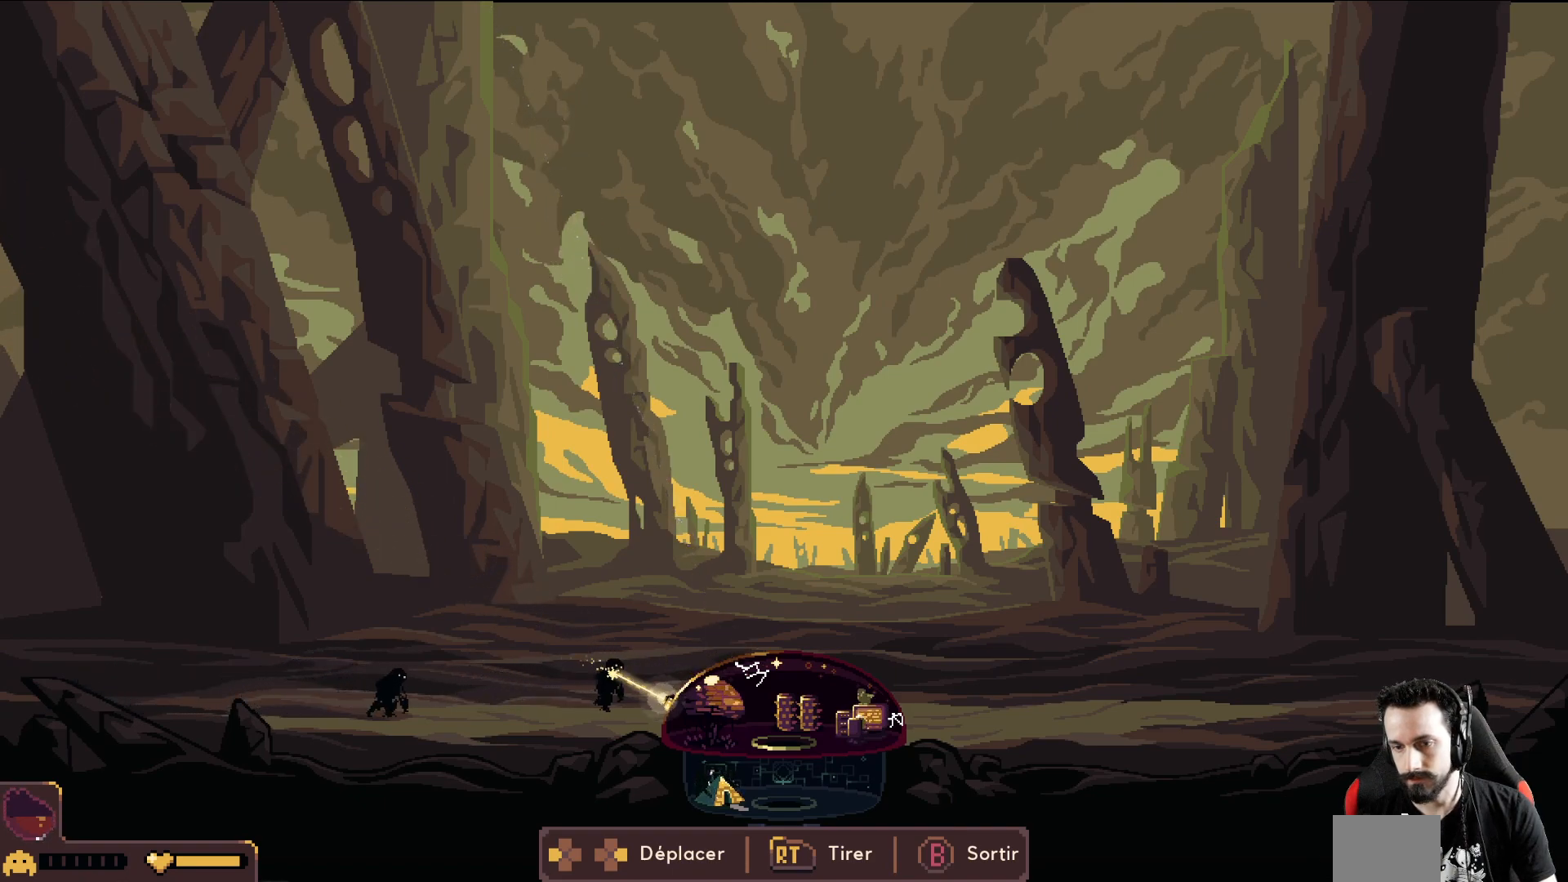
{"buttons": ["R2"], "left_stick": "center", "events": []}
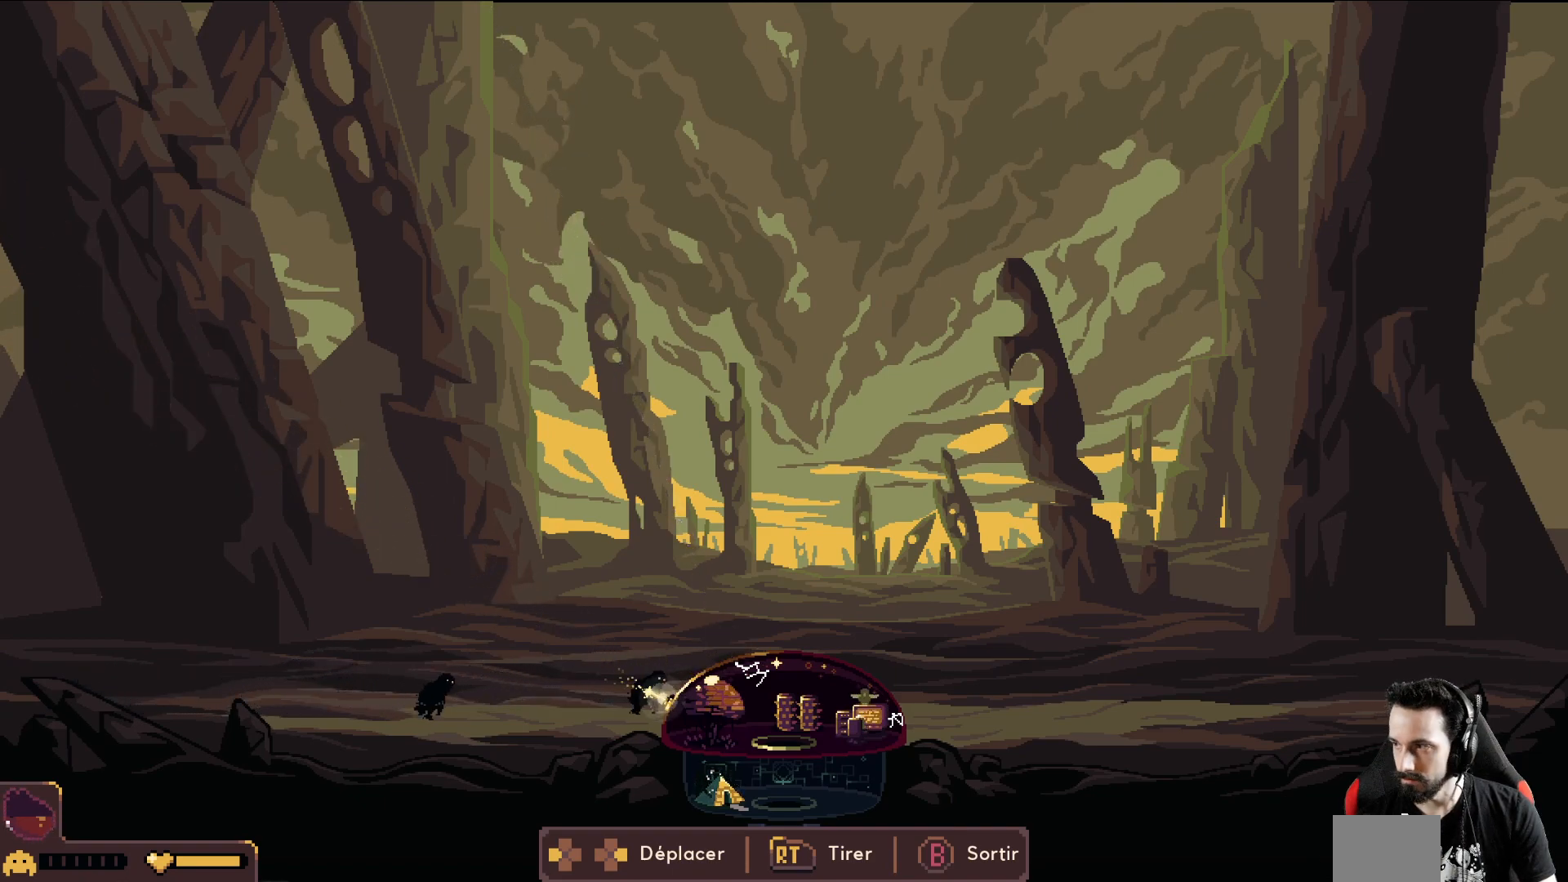
{"buttons": ["R2"], "left_stick": "center", "events": []}
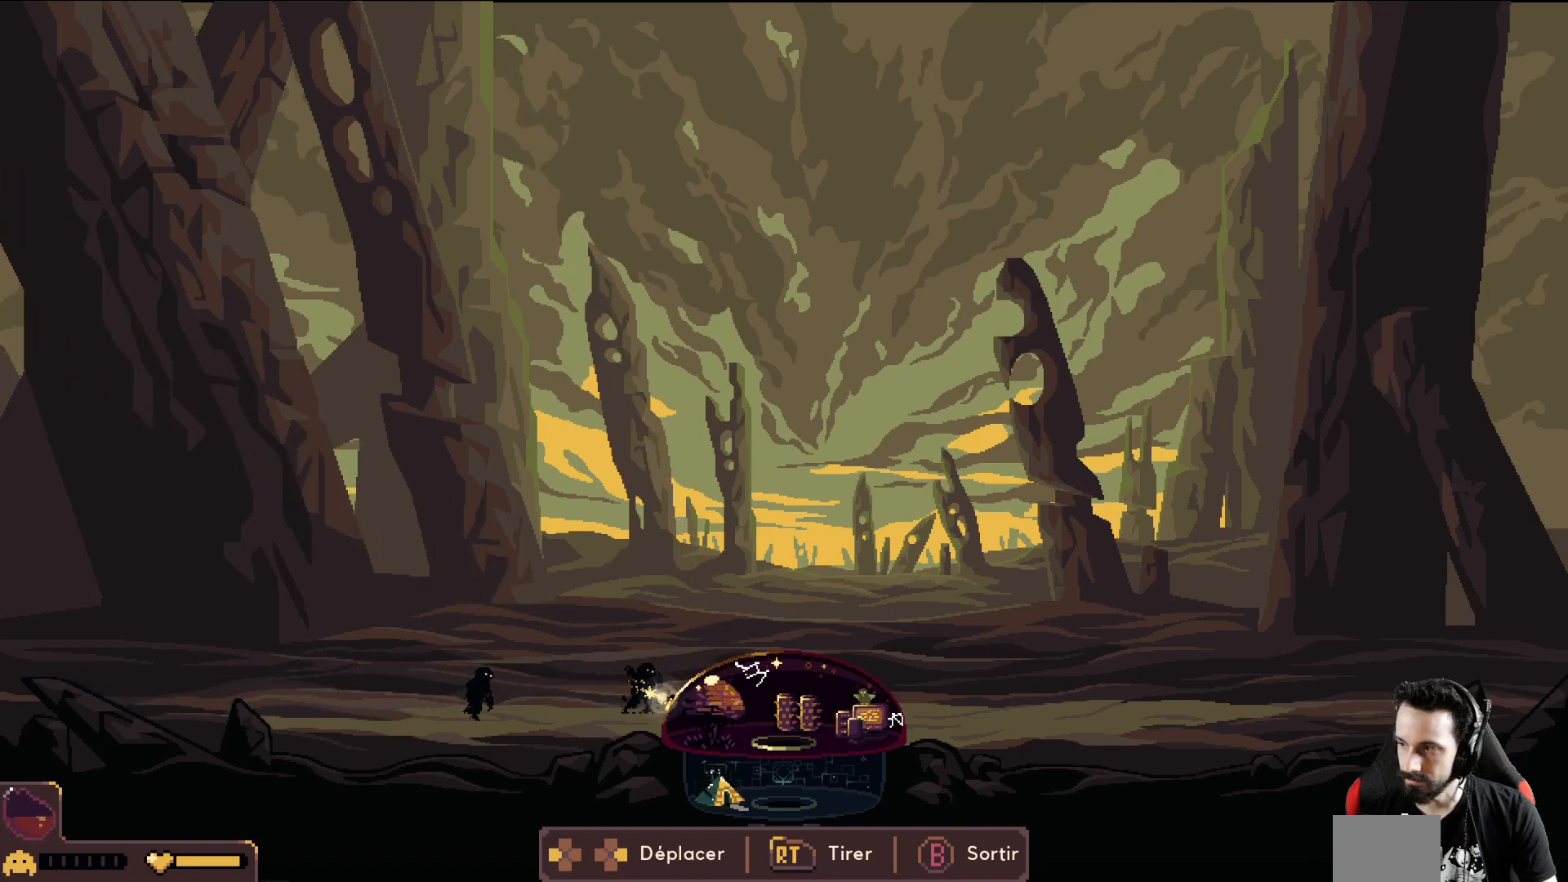
{"buttons": ["R2"], "left_stick": "center", "events": []}
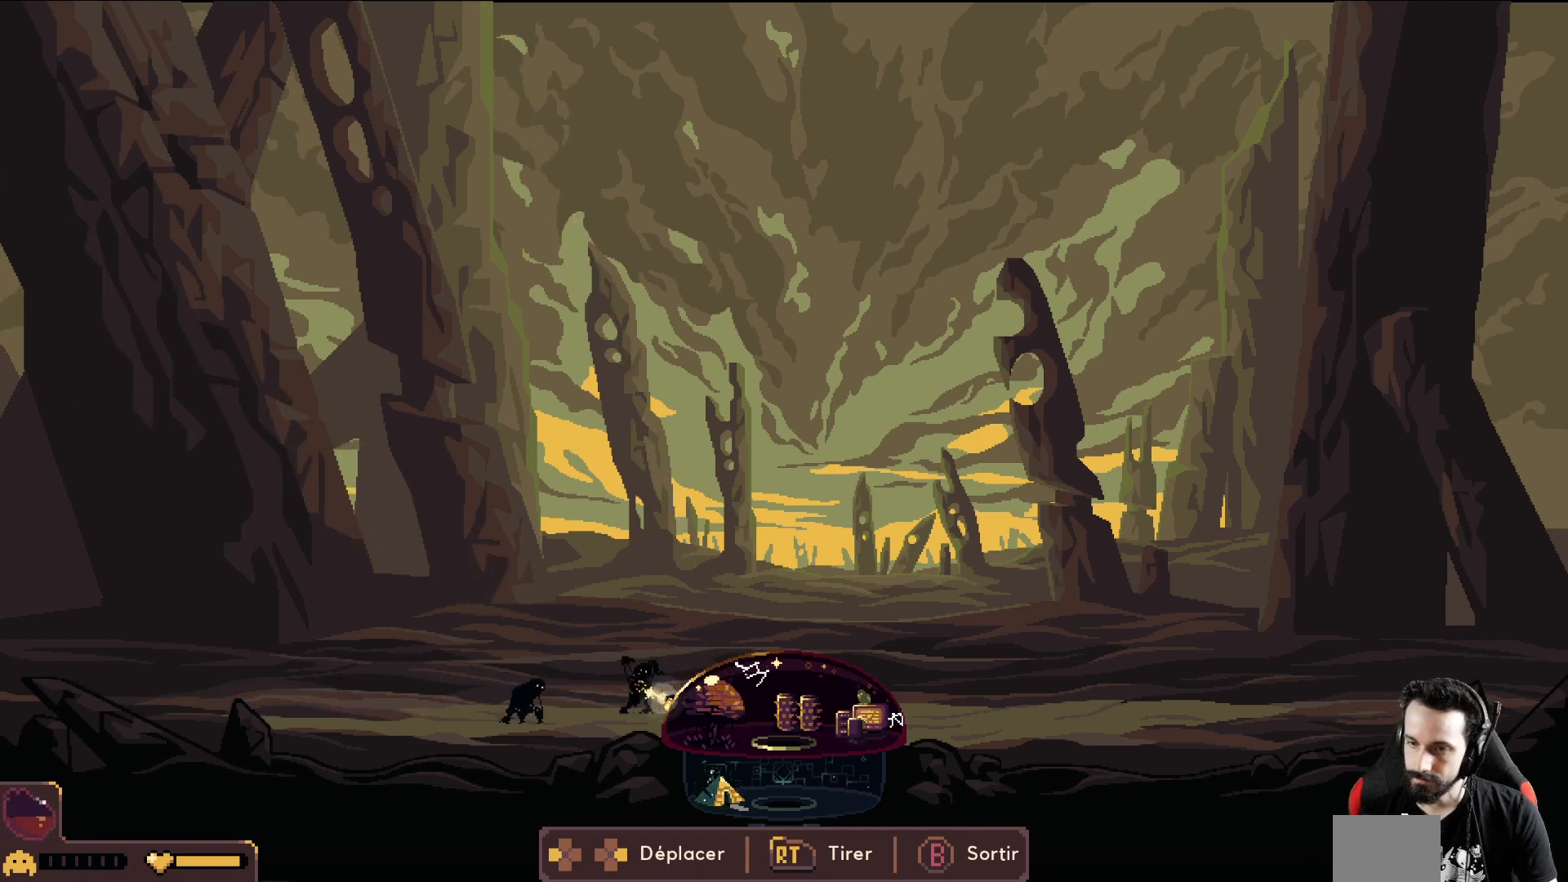
{"buttons": ["R2"], "left_stick": "center", "events": []}
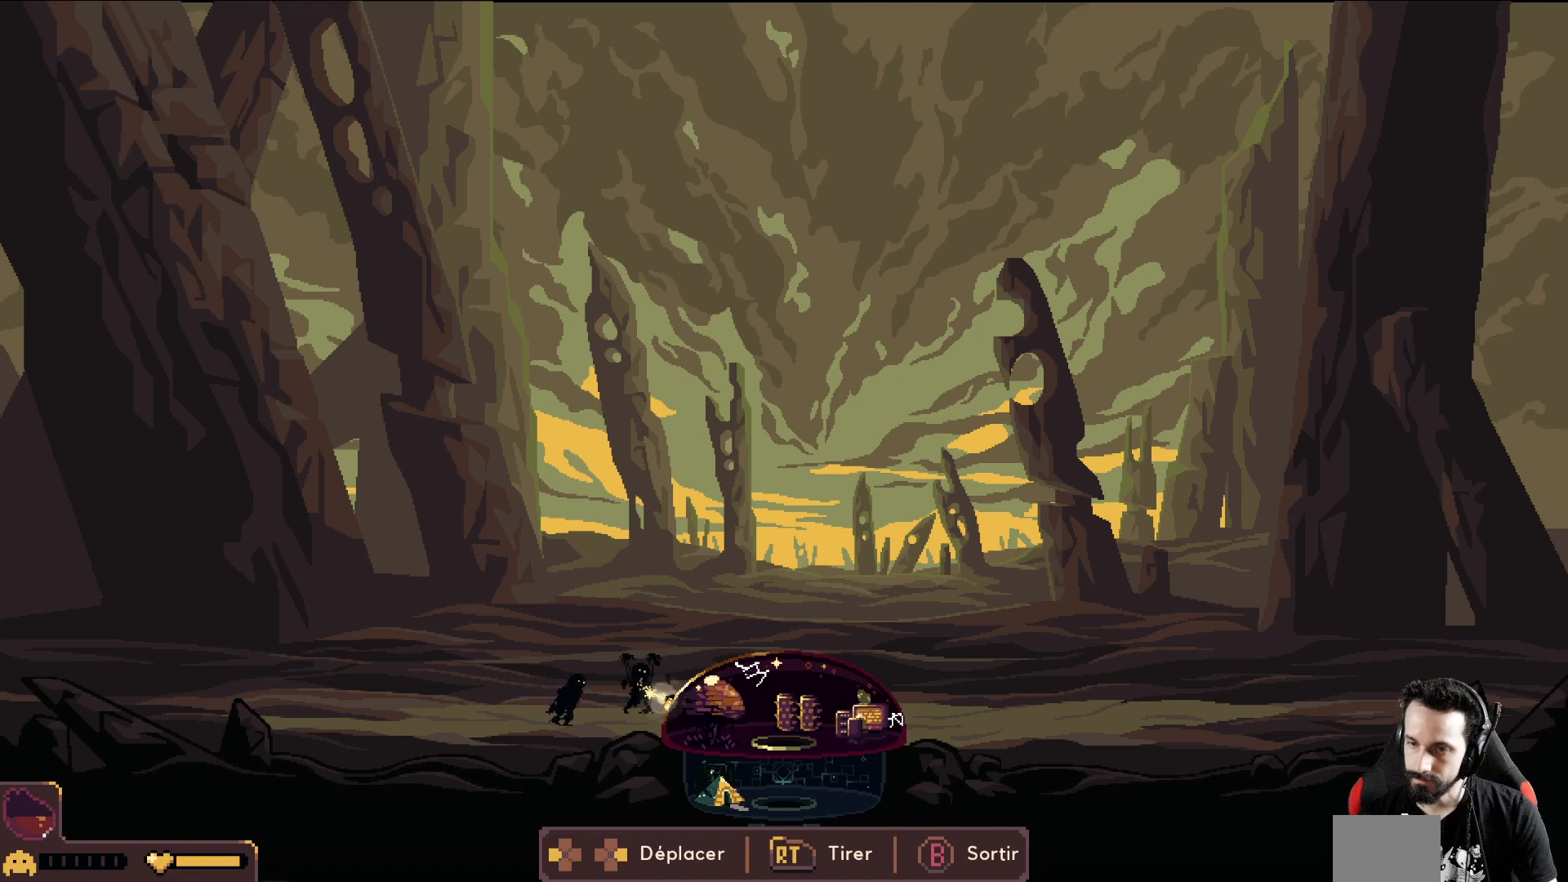
{"buttons": ["R2"], "left_stick": "center", "events": []}
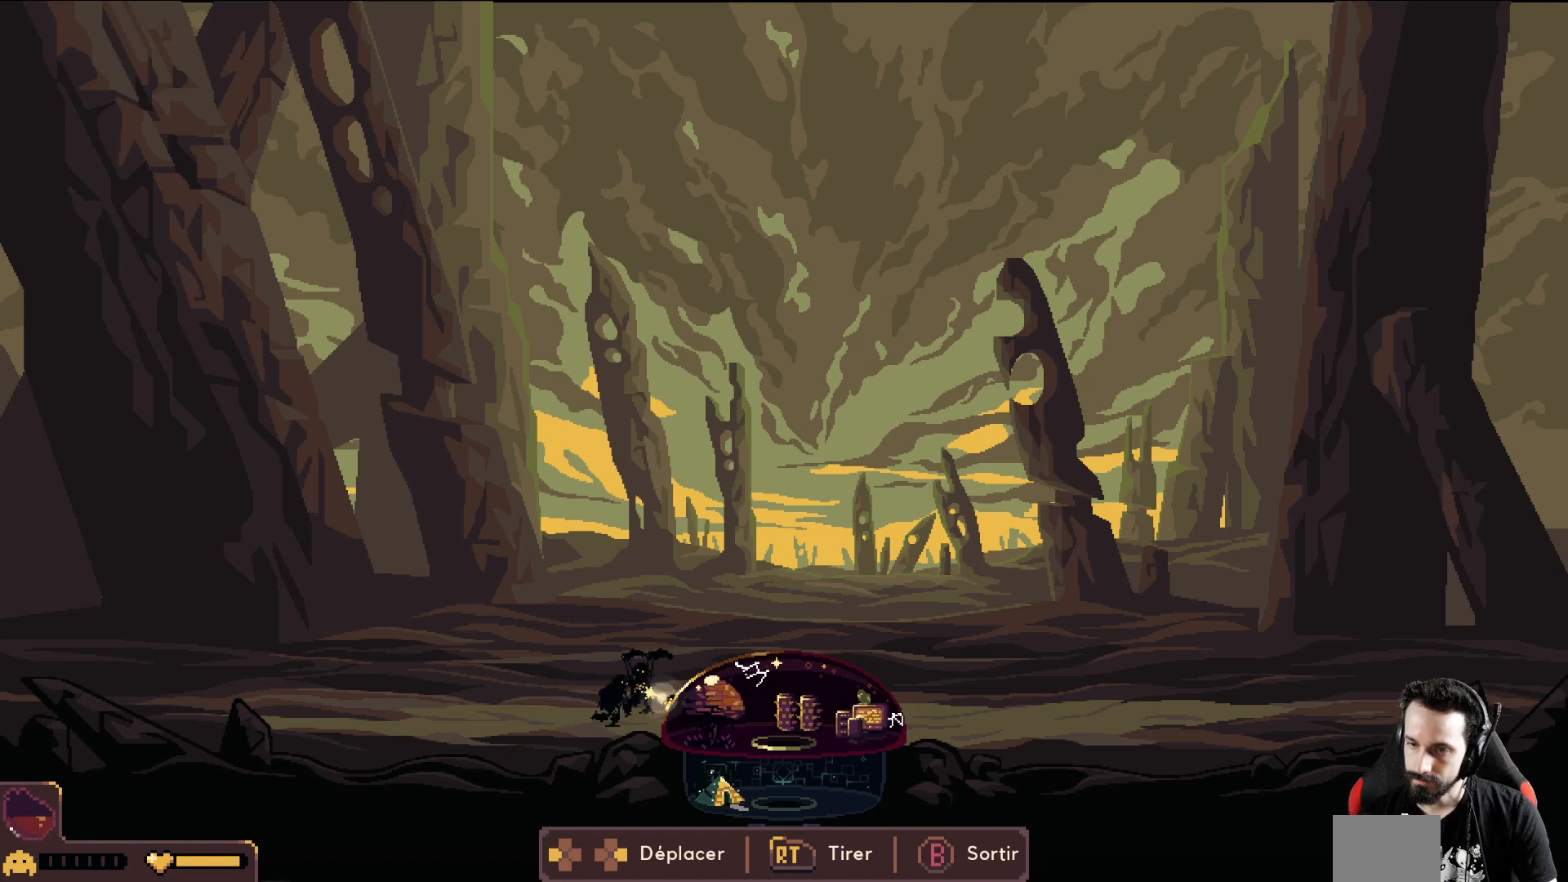
{"buttons": ["R2"], "left_stick": "right", "events": [[317, "left_stick", "right"]]}